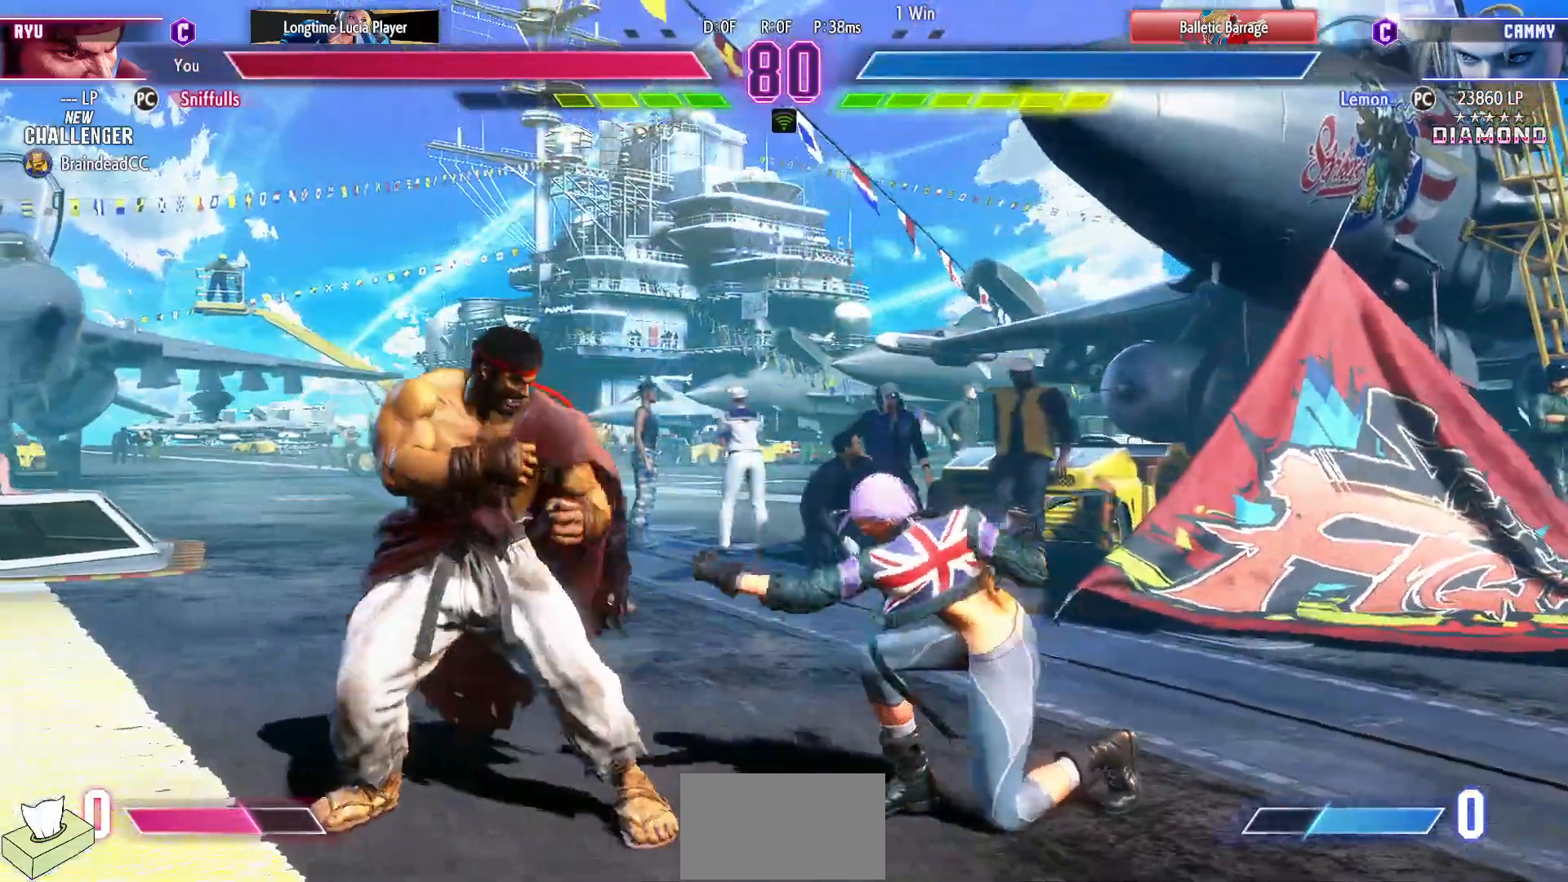
Gameplay with a controller (arcade stick); each line is a JSON object with the inputs held at the frame after it. "events" lists button and stick changes between this image and that frame as [ms after this image, input, new state], when the widget could be followed in between. Not read: DPAD_RIGHT HP L3 LP MP R3.
{"buttons": [], "events": [[183, "DPAD_DOWN", "down"], [217, "CIRCLE", "down"], [300, "CIRCLE", "up"], [333, "DPAD_DOWN", "up"], [333, "DPAD_LEFT", "up"], [400, "CIRCLE", "down"], [400, "TRIANGLE", "down"], [483, "CIRCLE", "up"], [500, "TRIANGLE", "up"]]}
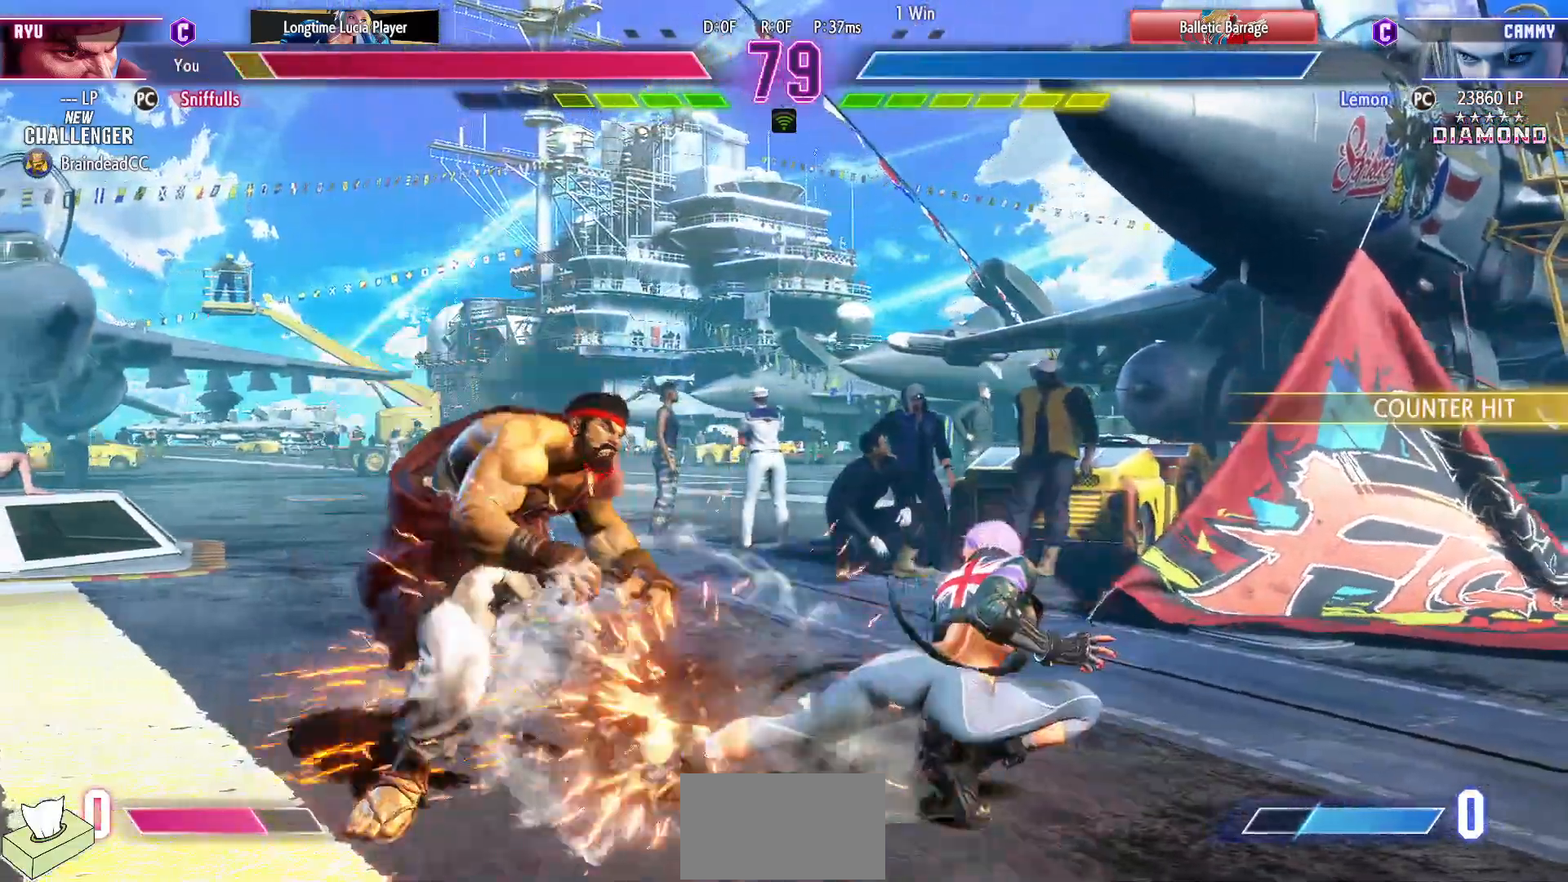
{"buttons": ["DPAD_DOWN", "DPAD_LEFT"], "events": [[117, "DPAD_DOWN", "down"], [133, "DPAD_LEFT", "down"]]}
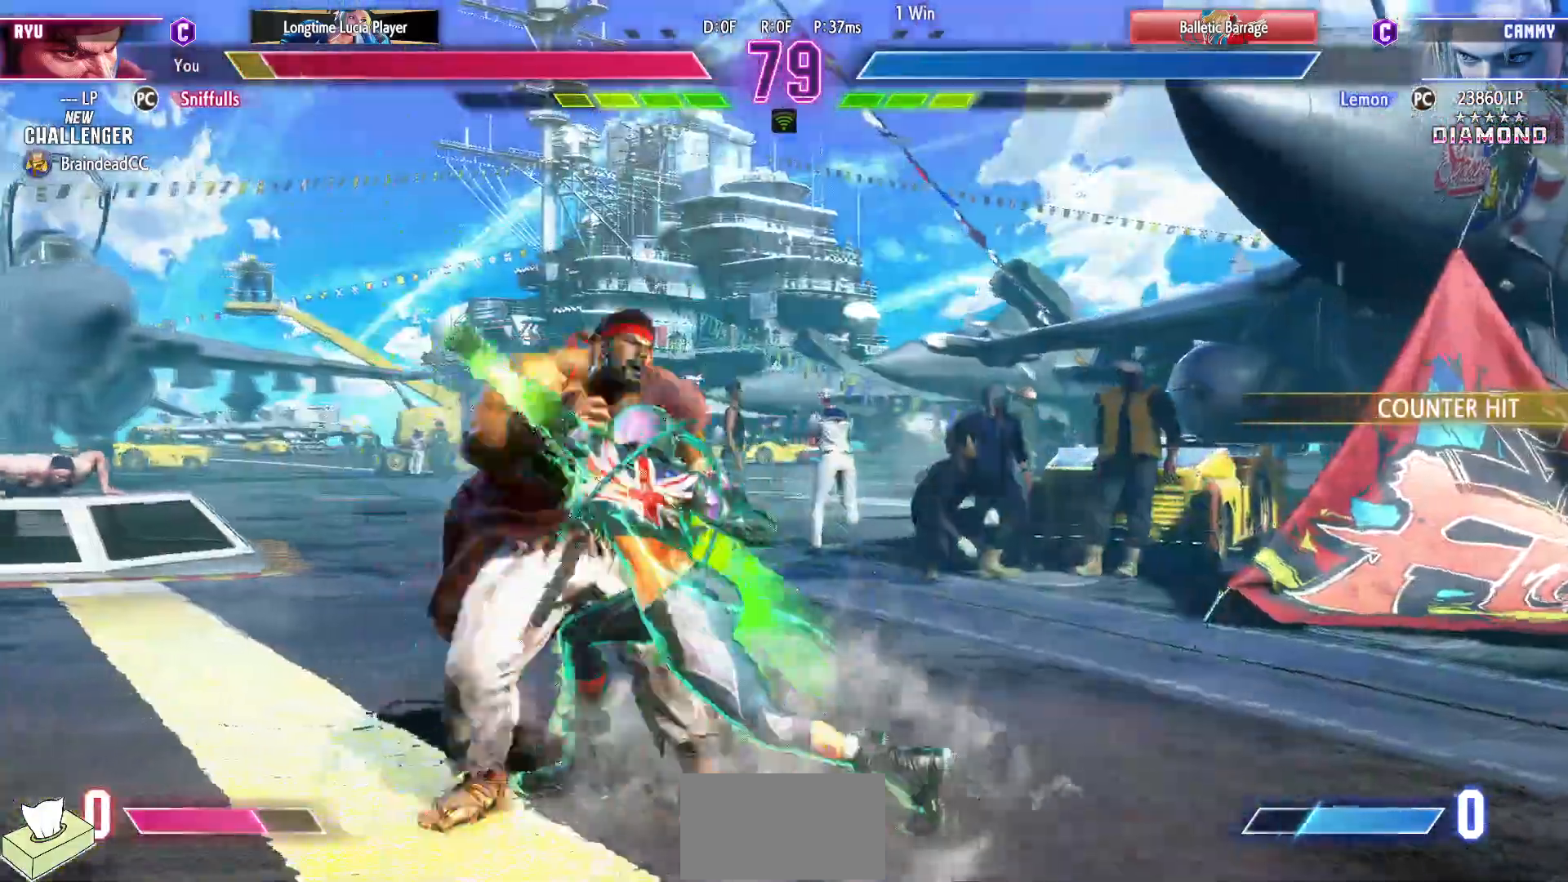
{"buttons": ["DPAD_DOWN", "DPAD_LEFT"], "events": []}
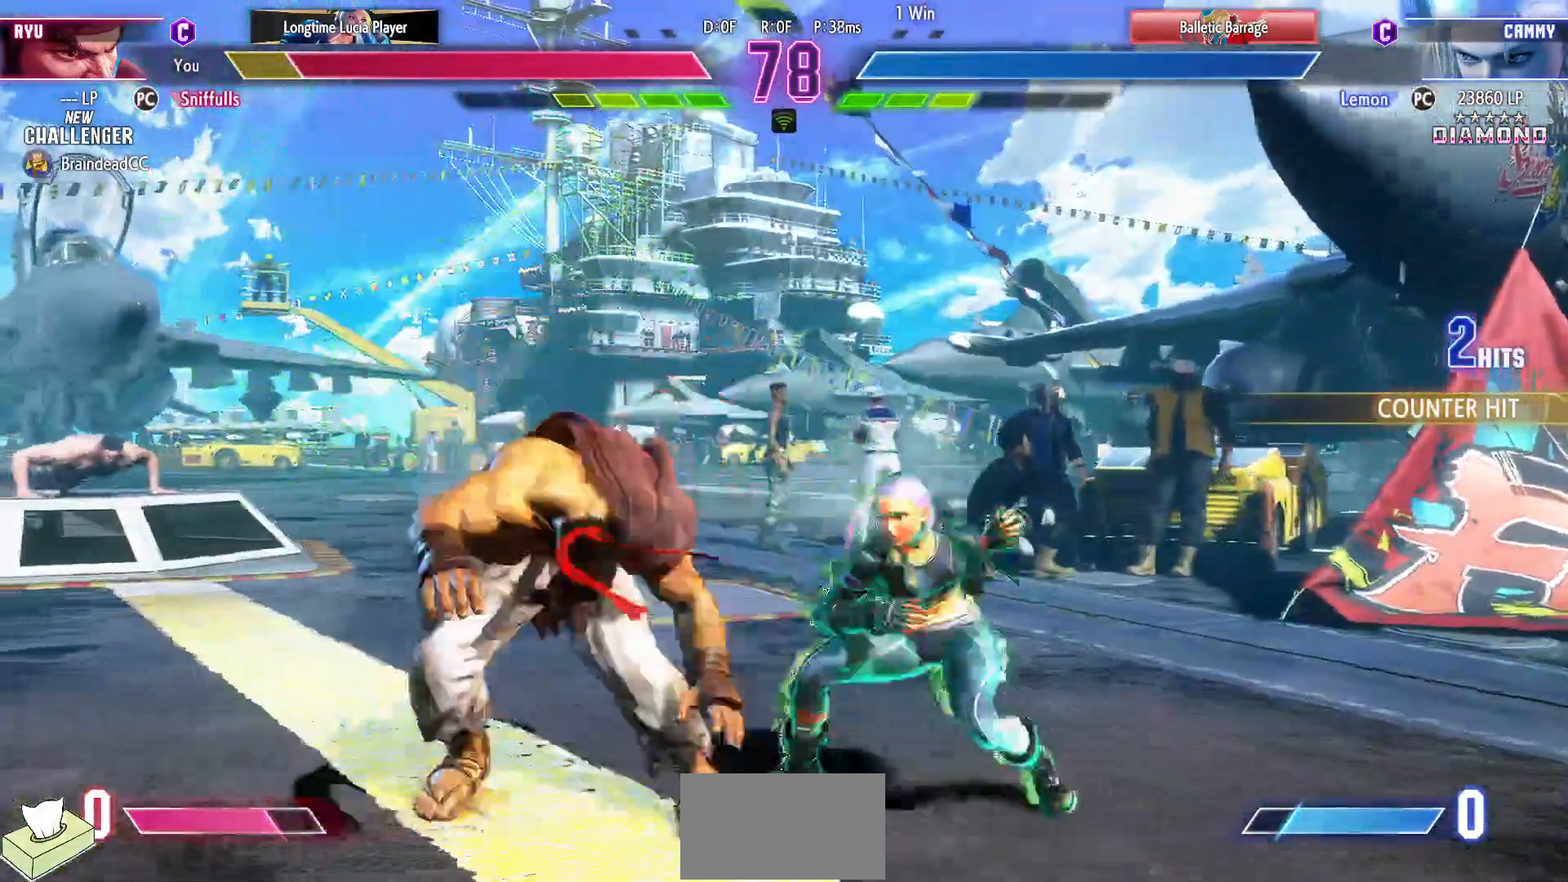
{"buttons": ["DPAD_DOWN", "DPAD_LEFT"], "events": []}
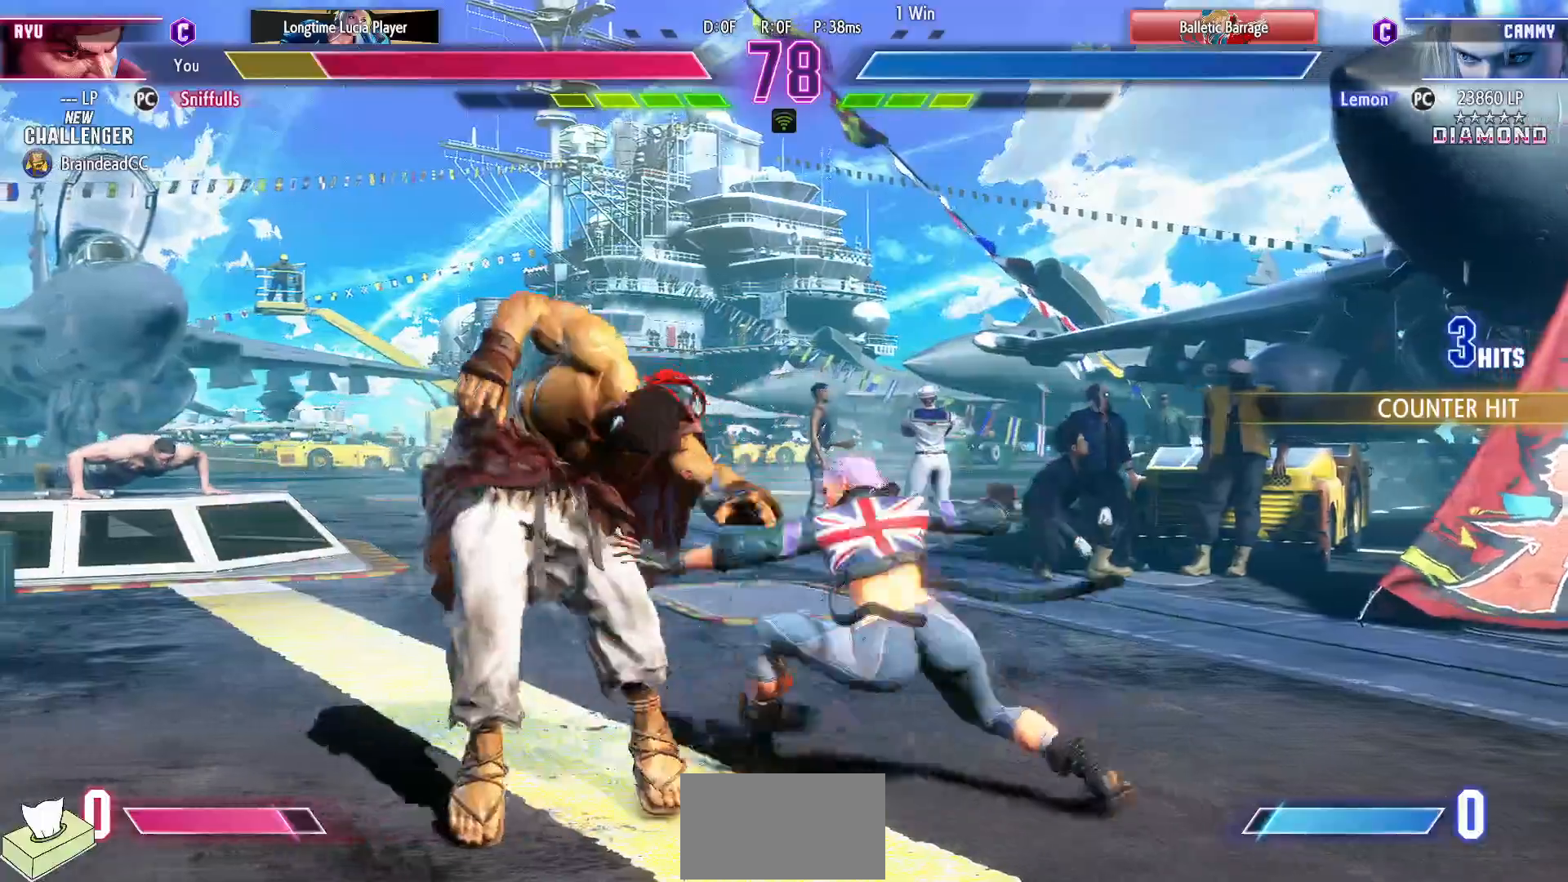
{"buttons": ["DPAD_DOWN", "DPAD_LEFT"], "events": []}
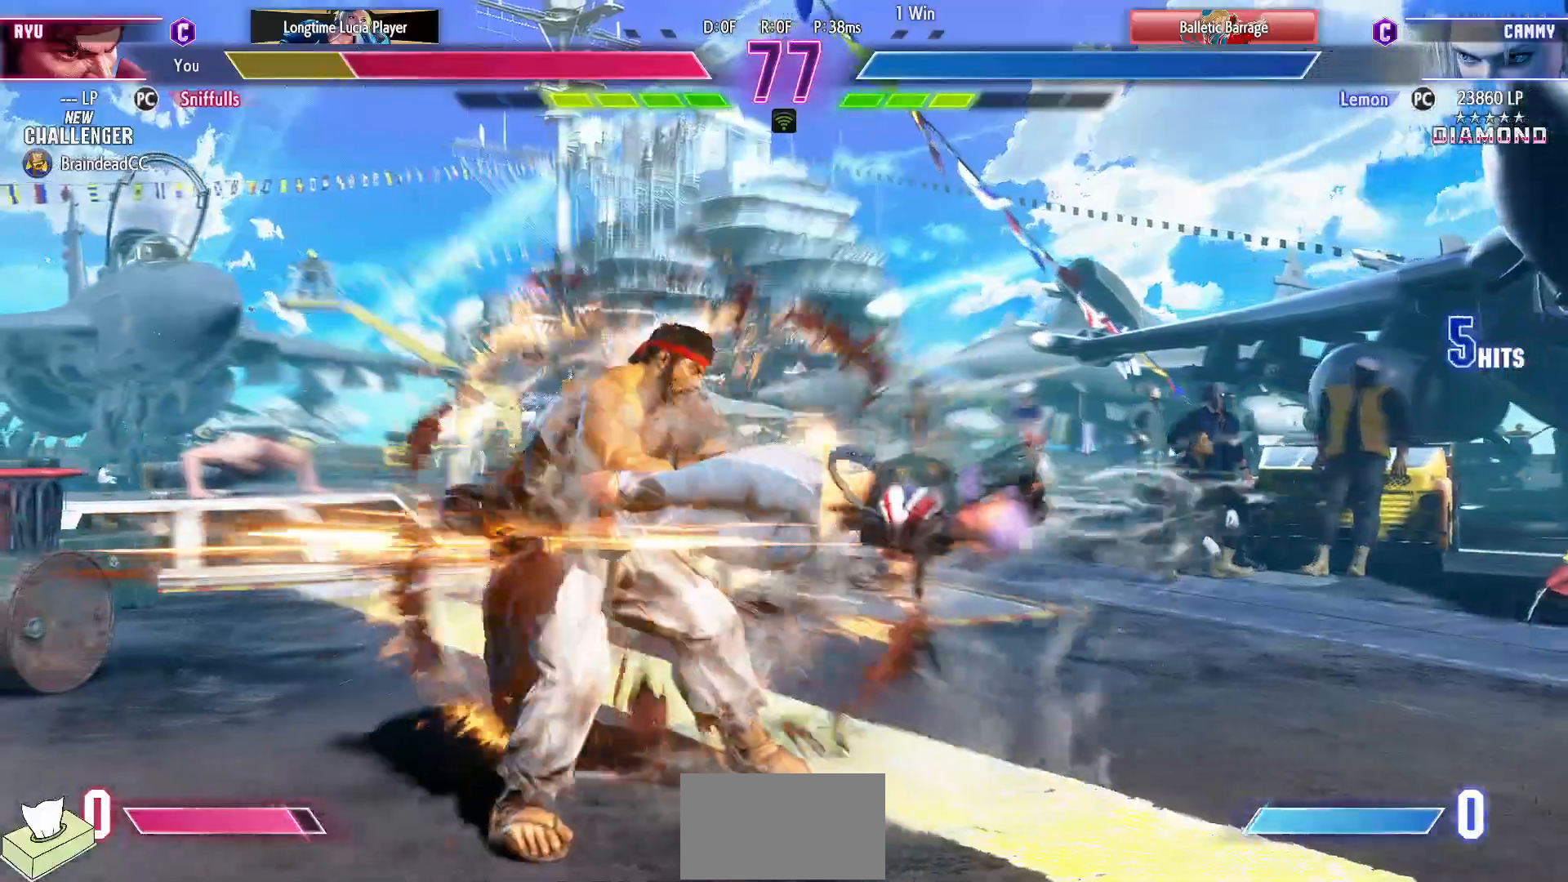
{"buttons": ["SQUARE", "TRIANGLE", "R1", "DPAD_DOWN", "DPAD_LEFT"], "events": [[483, "R1", "down"], [483, "SQUARE", "down"], [483, "TRIANGLE", "down"]]}
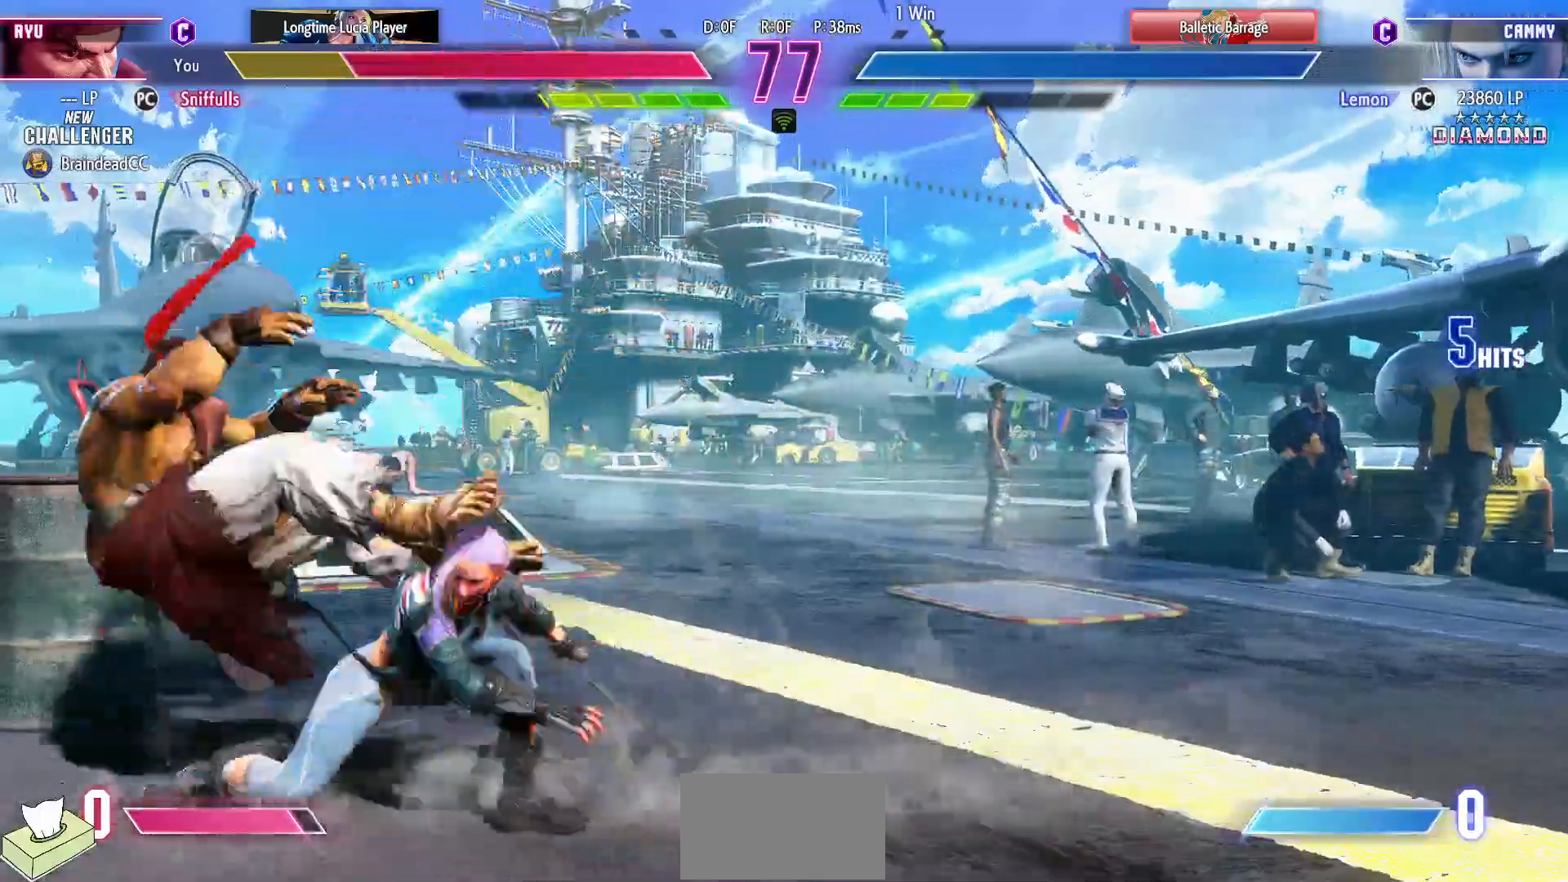
{"buttons": ["DPAD_DOWN"], "events": [[150, "SQUARE", "up"], [150, "TRIANGLE", "up"], [167, "R1", "up"], [250, "DPAD_LEFT", "up"]]}
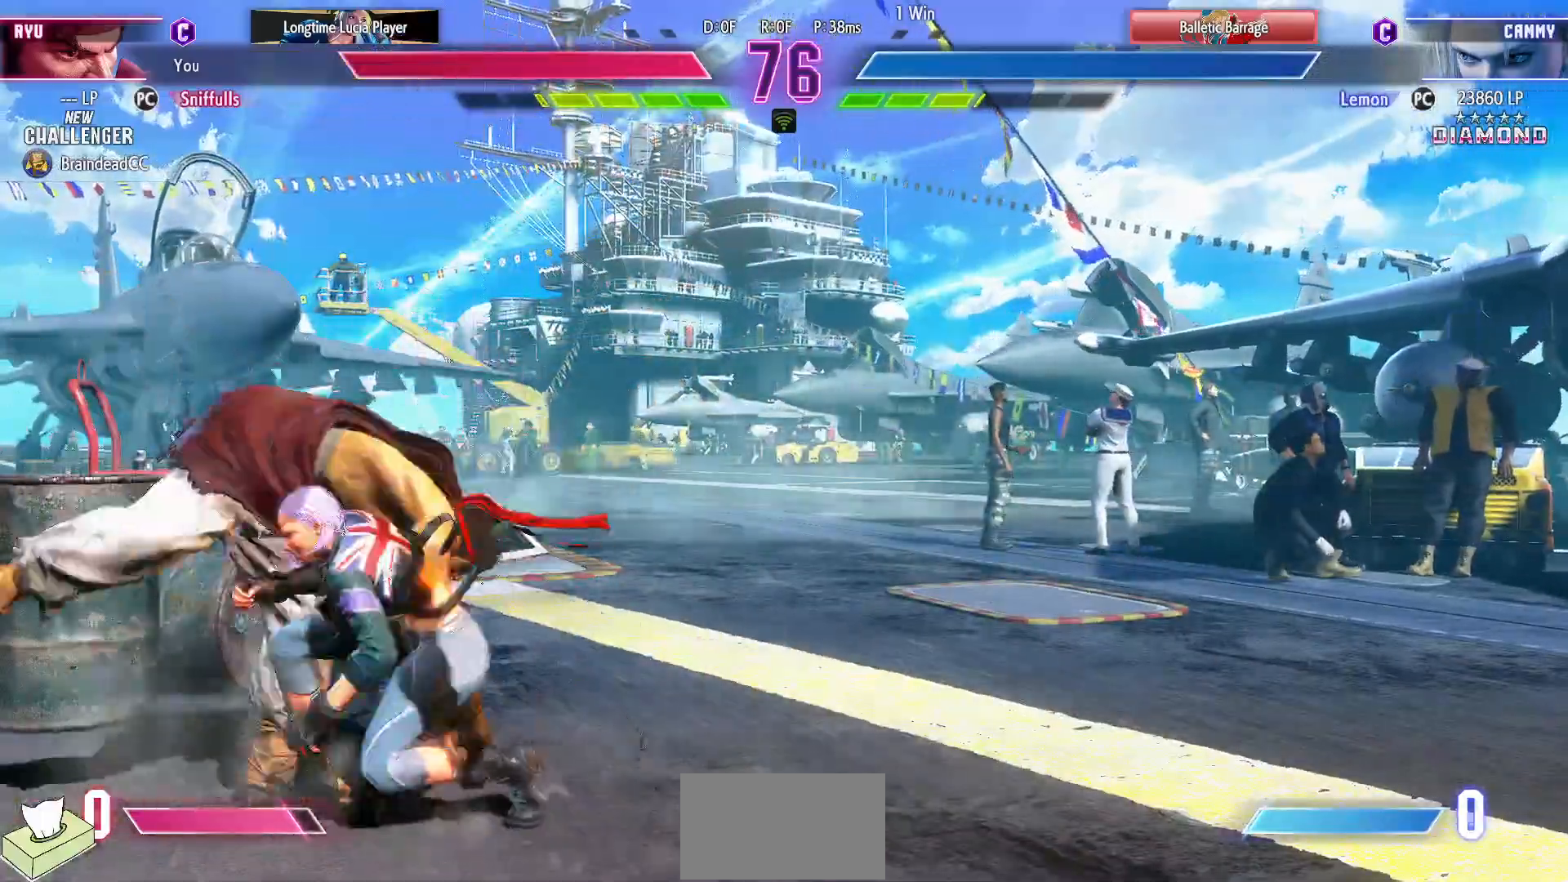
{"buttons": [], "events": [[50, "R1", "down"], [50, "TRIANGLE", "down"], [100, "DPAD_DOWN", "up"], [133, "TRIANGLE", "up"], [150, "R1", "up"]]}
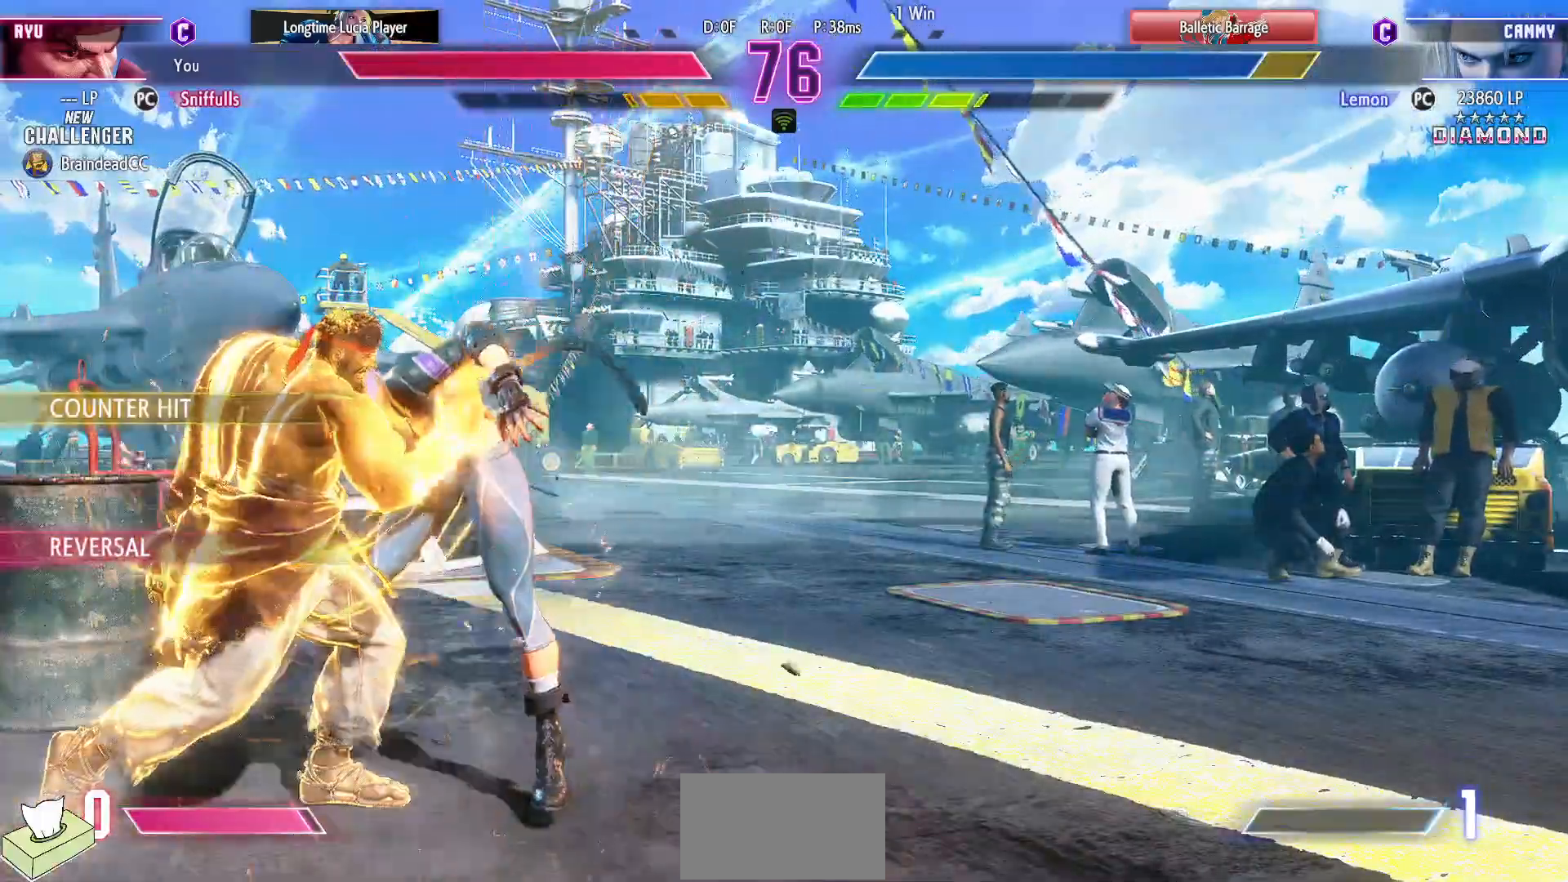
{"buttons": [], "events": []}
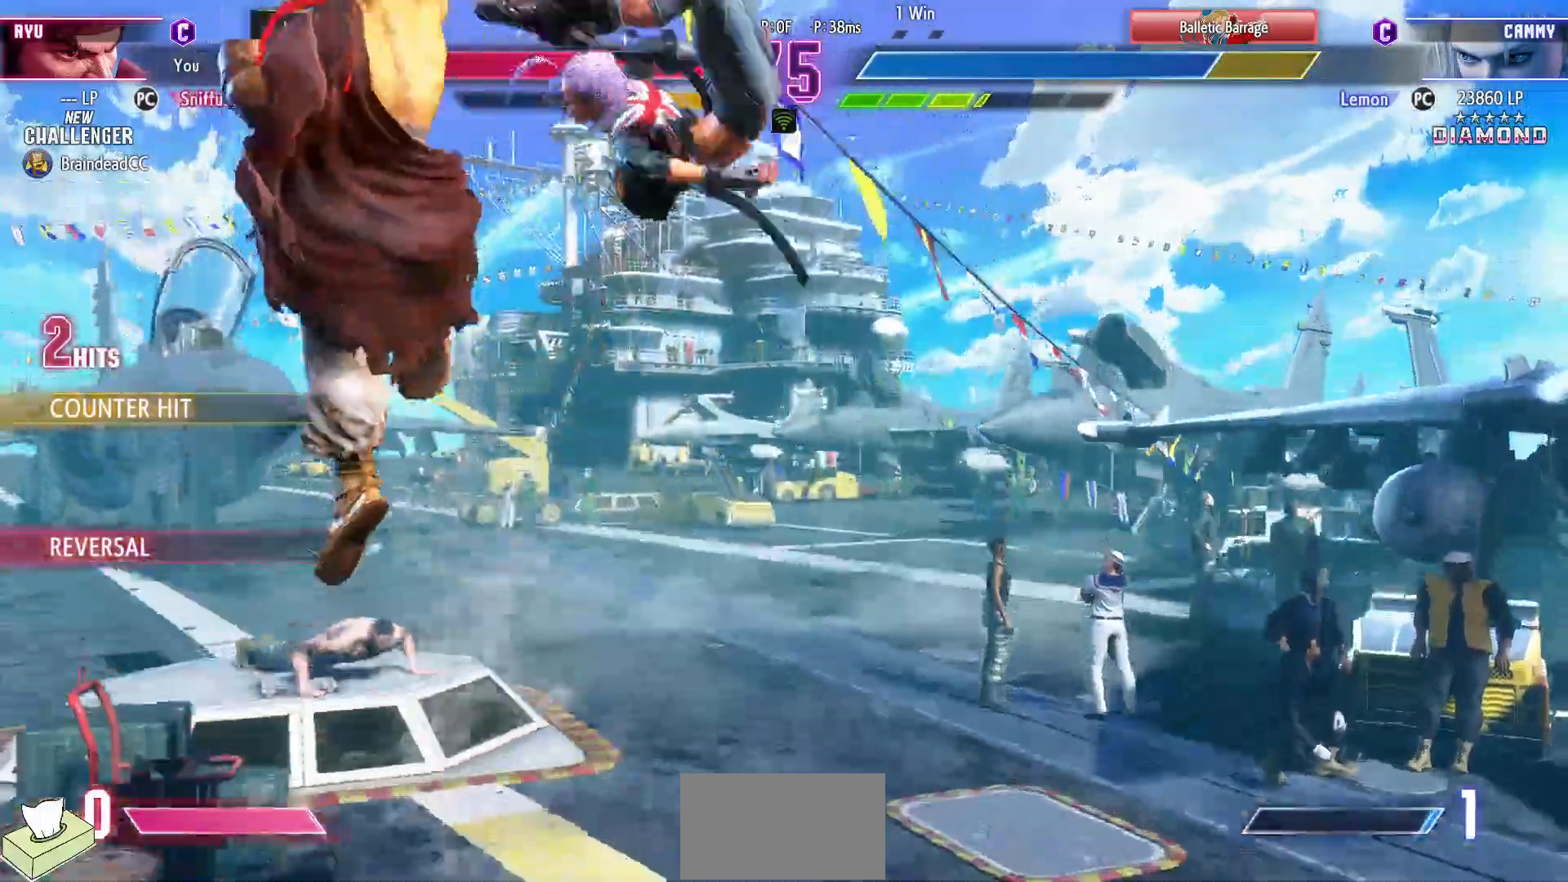
{"buttons": [], "events": []}
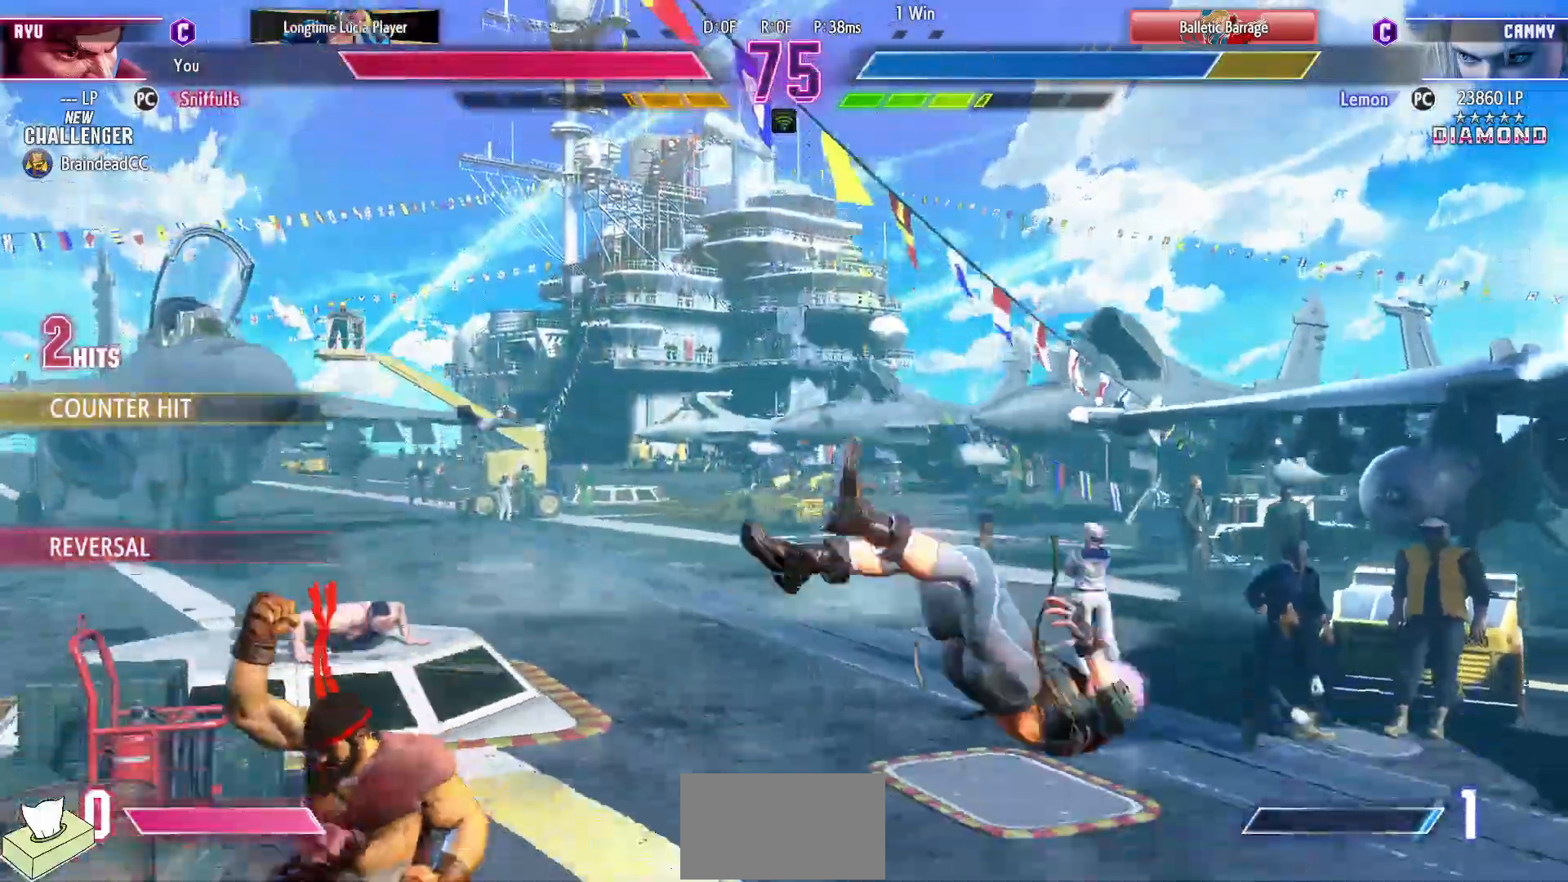
{"buttons": ["DPAD_UP"], "events": [[483, "DPAD_UP", "down"]]}
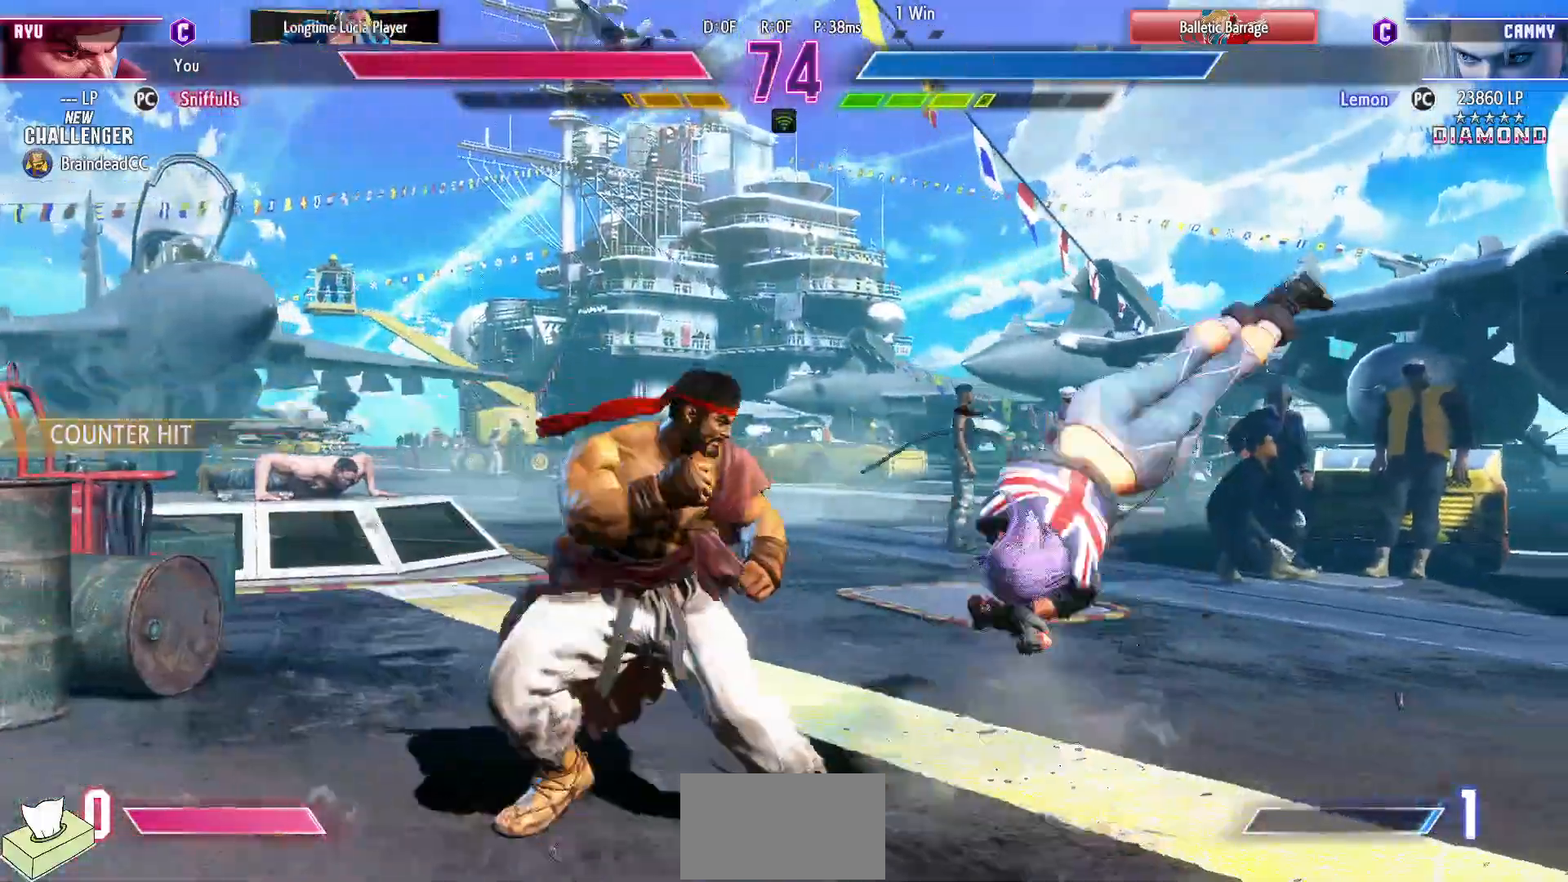
{"buttons": [], "events": [[383, "DPAD_UP", "up"]]}
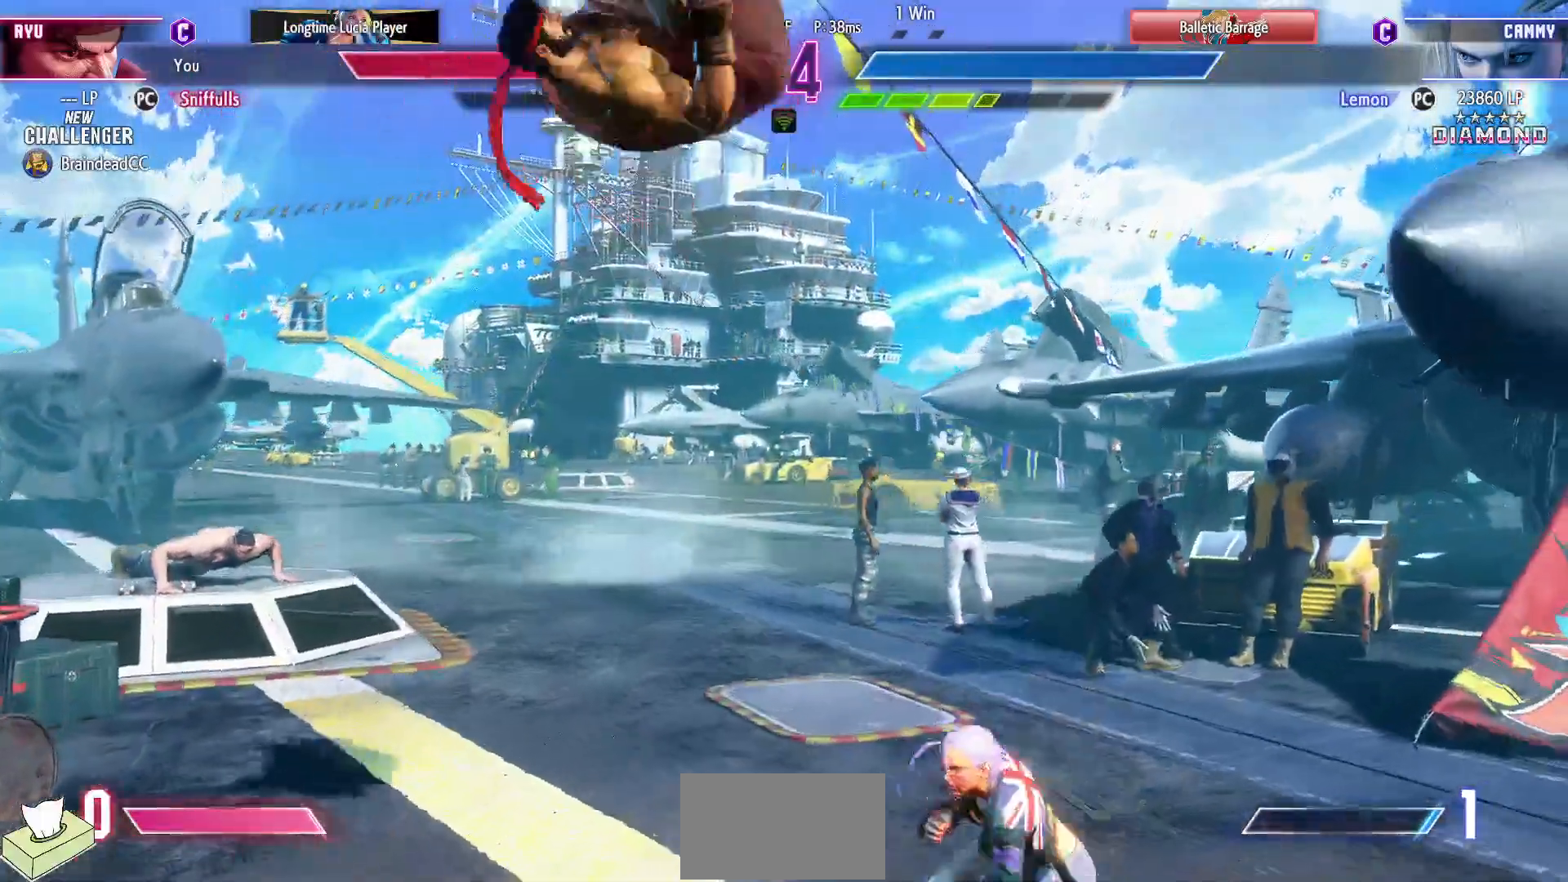
{"buttons": ["DPAD_DOWN", "DPAD_LEFT"], "events": [[17, "R2", "down"], [183, "DPAD_DOWN", "down"], [183, "DPAD_LEFT", "down"], [183, "R2", "up"]]}
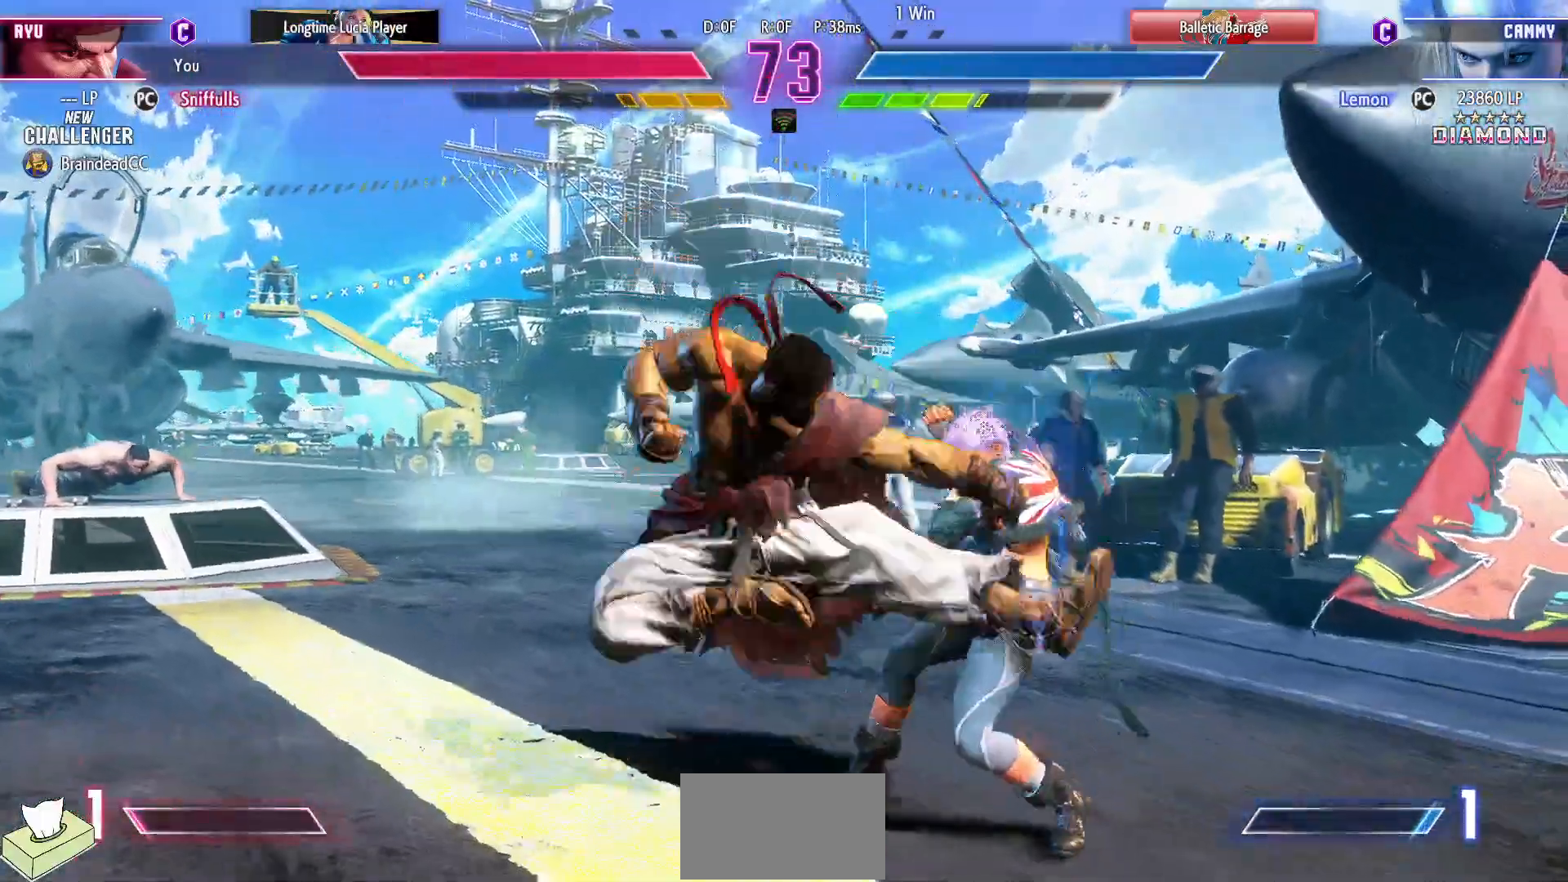
{"buttons": ["DPAD_DOWN"], "events": [[33, "SQUARE", "down"], [150, "SQUARE", "up"], [350, "TRIANGLE", "down"], [467, "DPAD_LEFT", "up"], [483, "TRIANGLE", "up"]]}
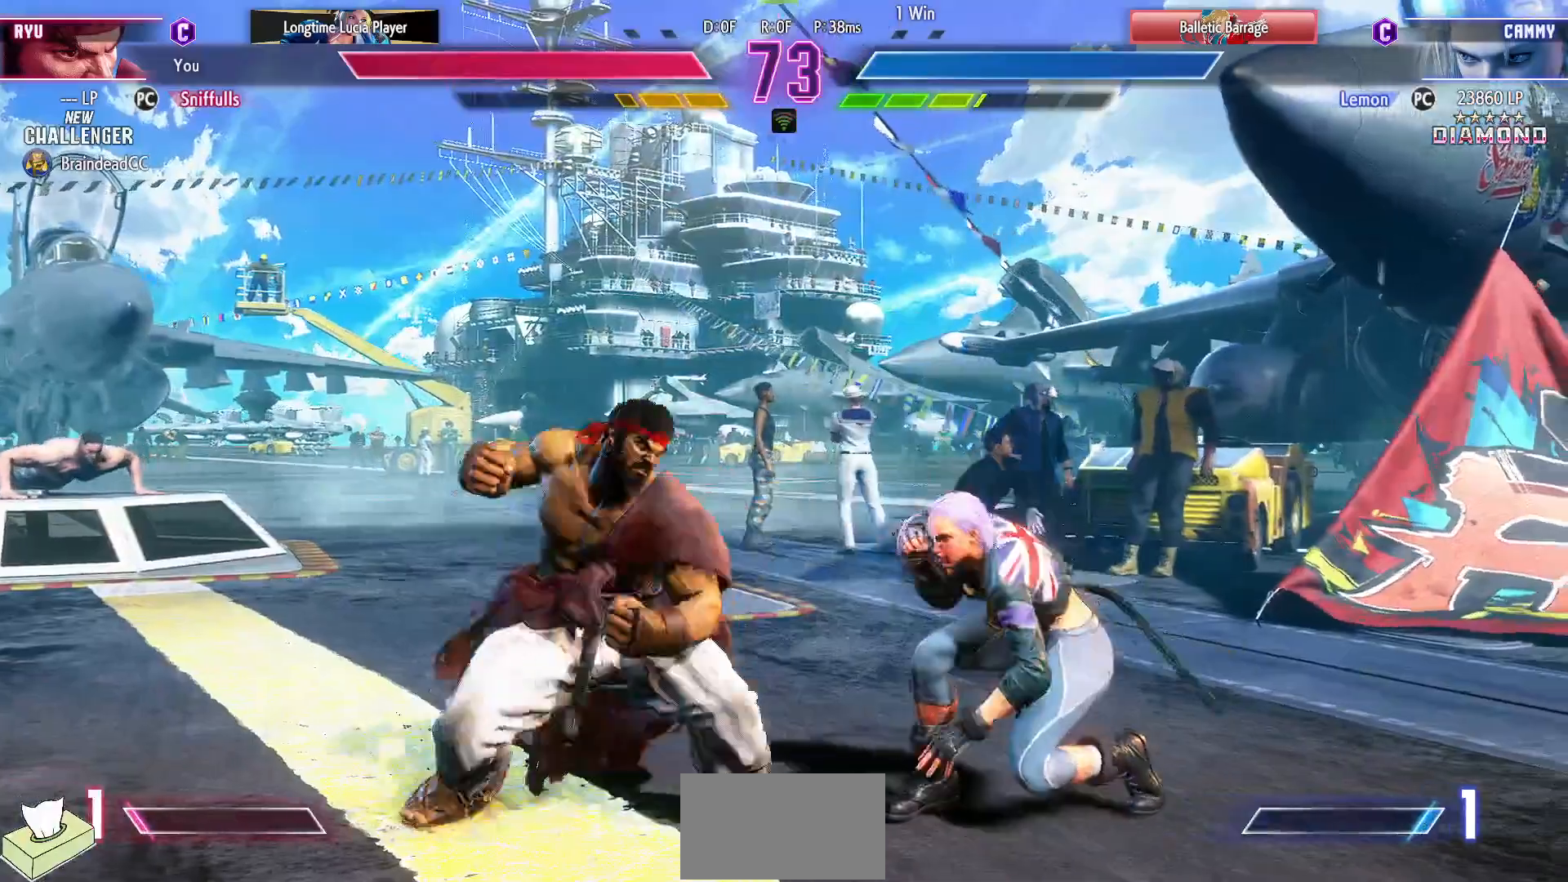
{"buttons": ["DPAD_DOWN", "DPAD_LEFT"], "events": [[83, "DPAD_DOWN", "up"], [100, "R1", "down"], [217, "R1", "up"], [300, "DPAD_LEFT", "down"], [317, "DPAD_DOWN", "down"]]}
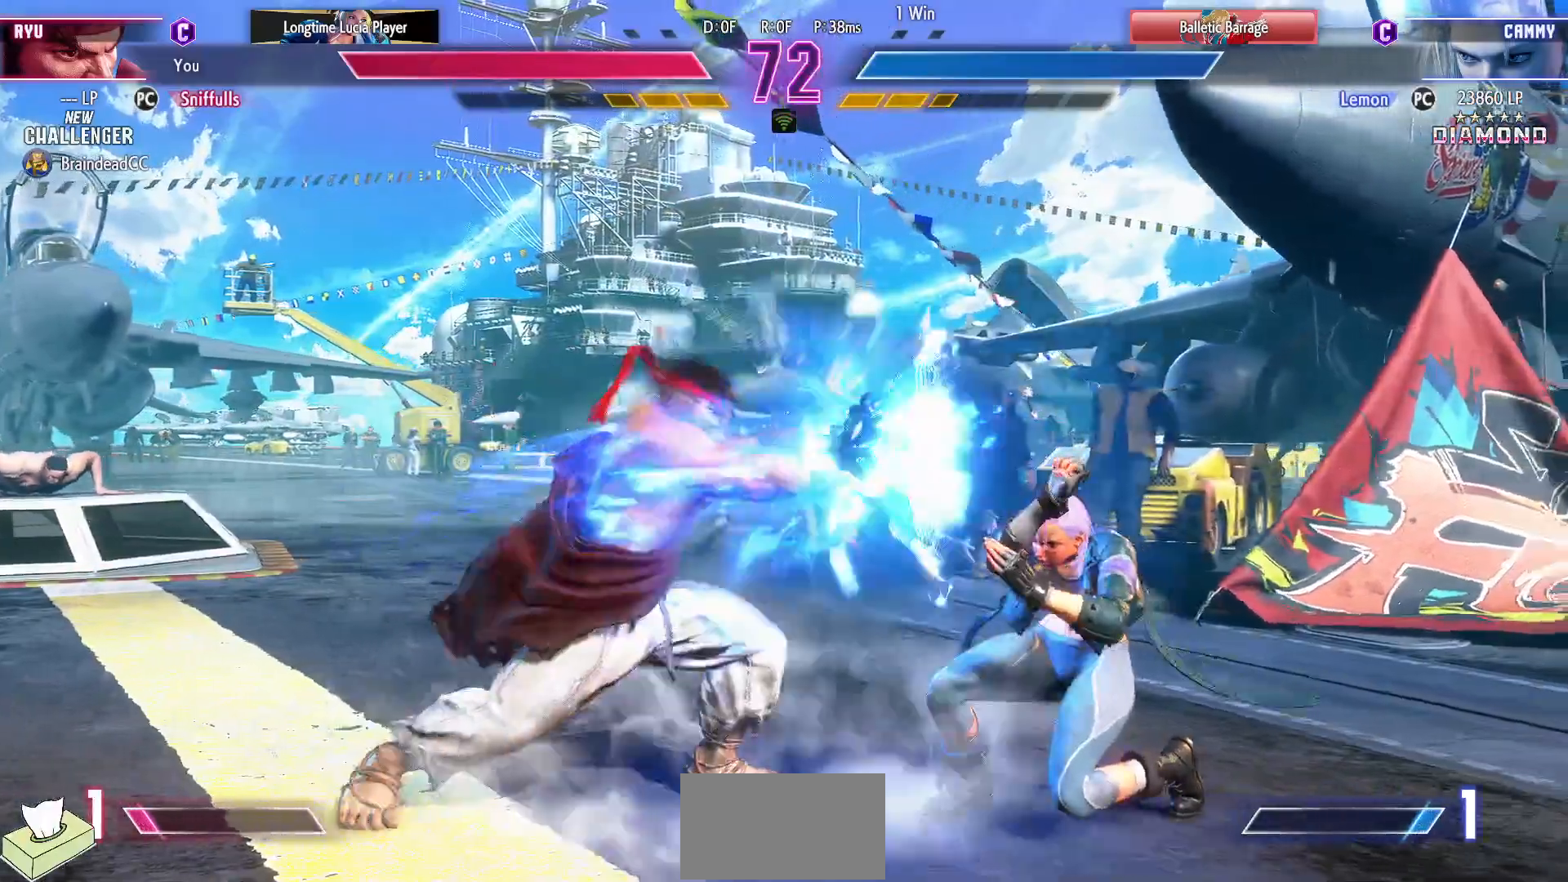
{"buttons": [], "events": [[183, "DPAD_LEFT", "up"], [367, "DPAD_DOWN", "up"], [417, "SQUARE", "down"], [500, "SQUARE", "up"]]}
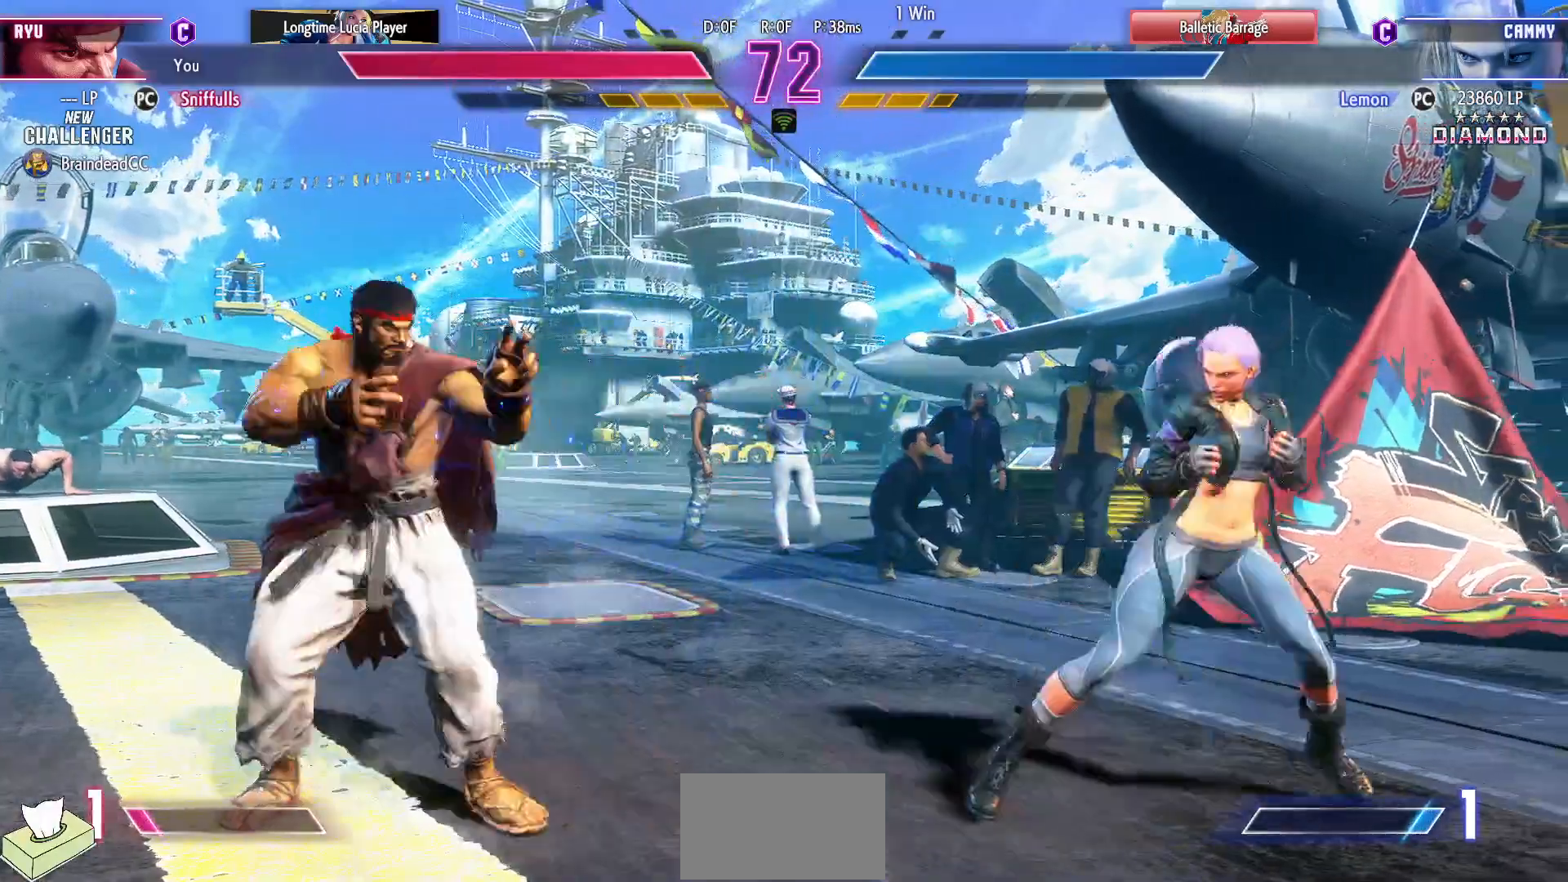
{"buttons": [], "events": []}
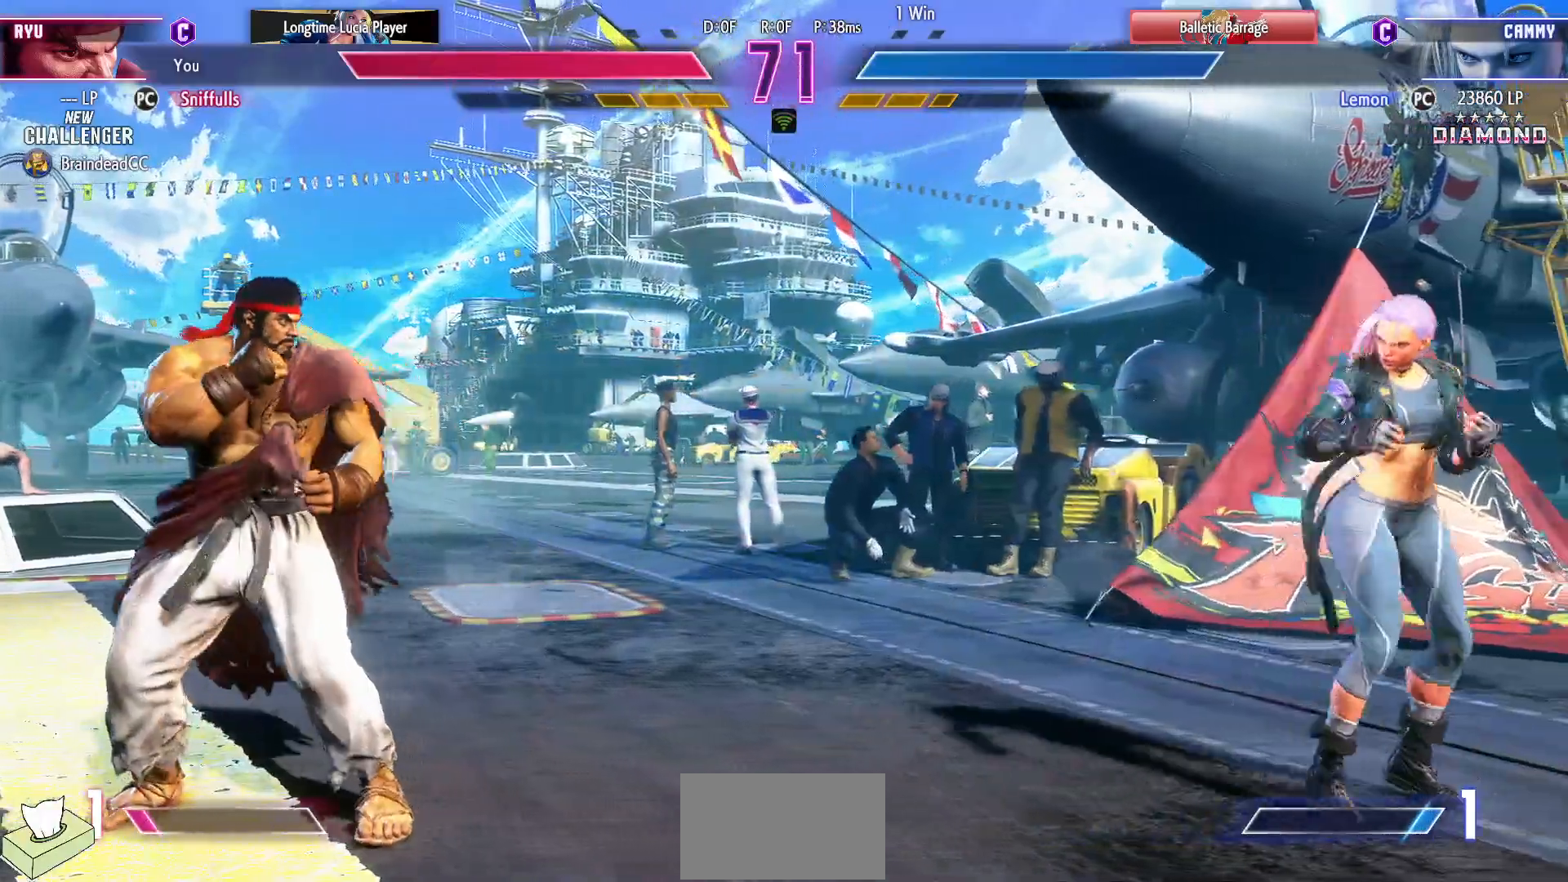
{"buttons": ["DPAD_LEFT"], "events": [[267, "DPAD_LEFT", "down"]]}
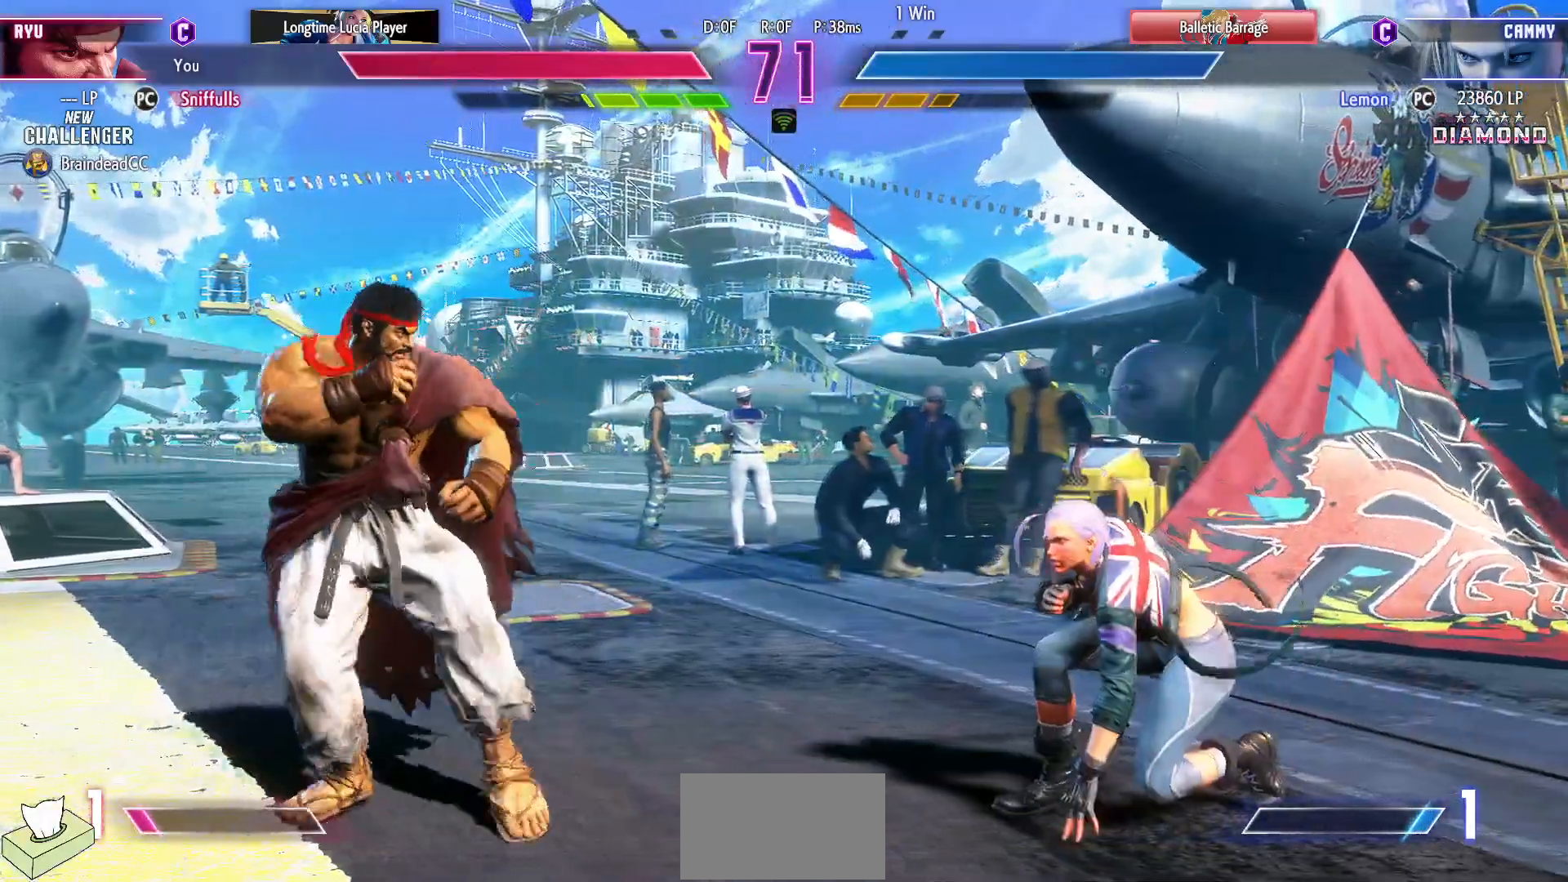
{"buttons": ["DPAD_DOWN", "DPAD_LEFT"], "events": [[217, "DPAD_DOWN", "down"]]}
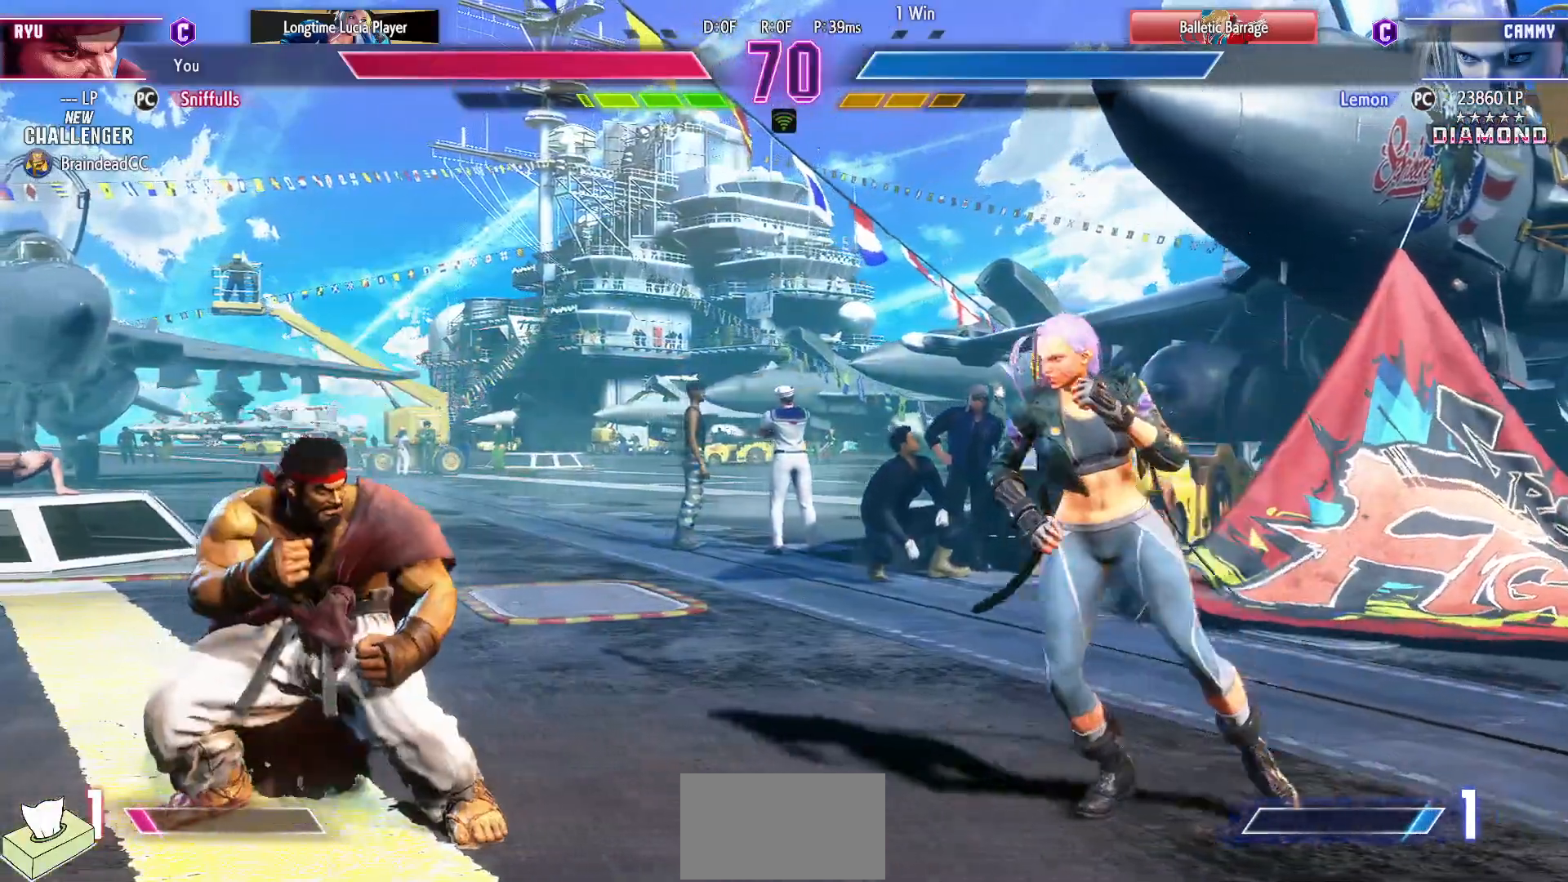
{"buttons": ["DPAD_DOWN", "DPAD_LEFT"], "events": []}
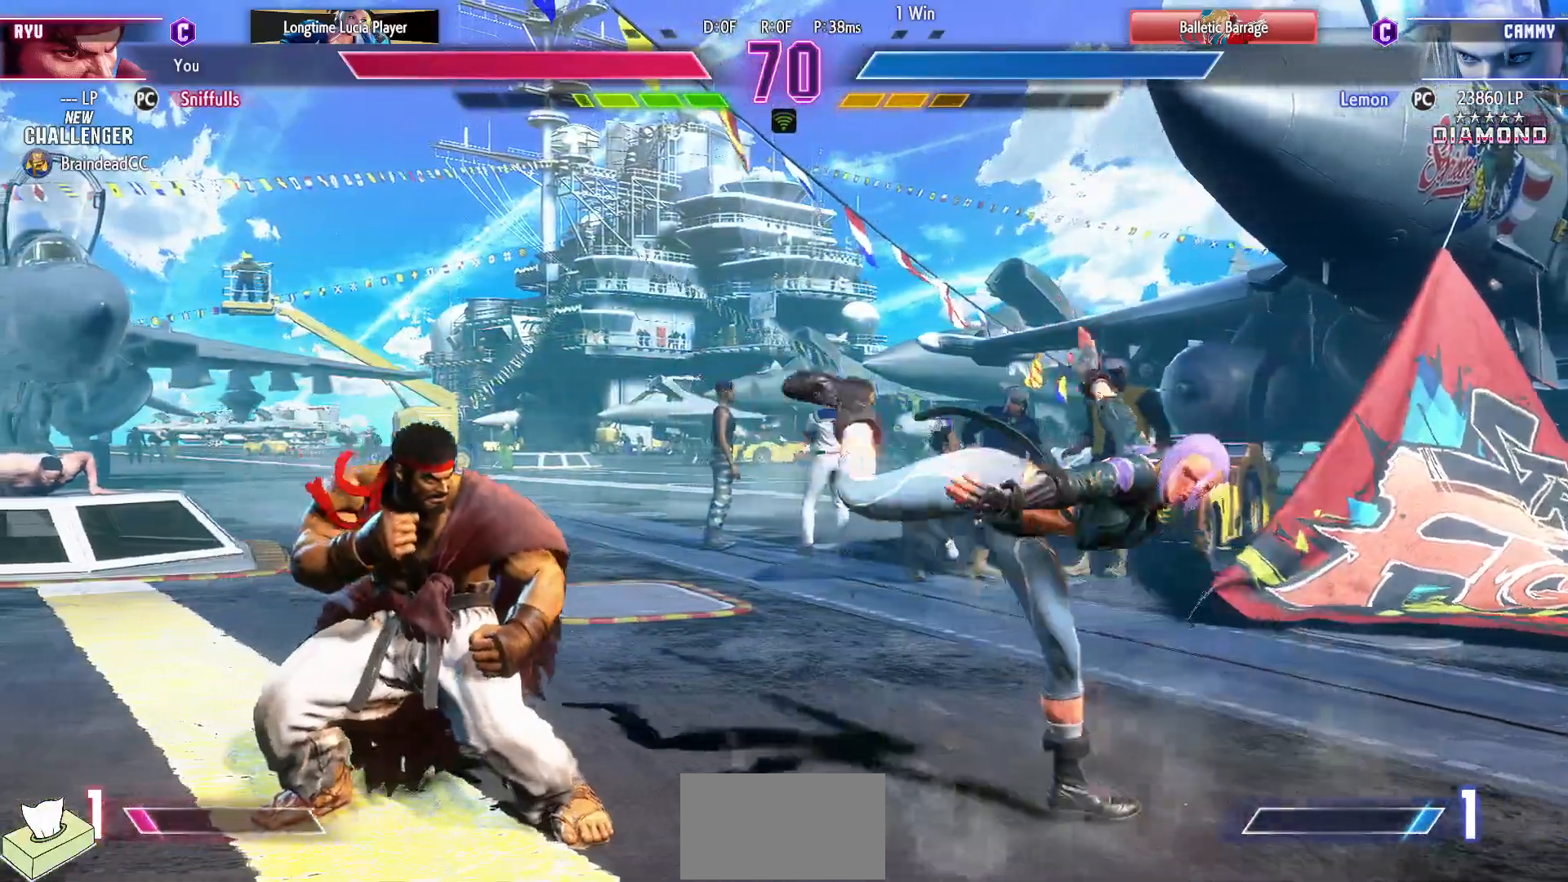
{"buttons": [], "events": [[167, "CIRCLE", "down"], [217, "DPAD_LEFT", "up"], [283, "CIRCLE", "up"], [317, "DPAD_LEFT", "down"], [350, "DPAD_DOWN", "up"], [400, "TRIANGLE", "down"], [450, "DPAD_LEFT", "up"], [467, "TRIANGLE", "up"]]}
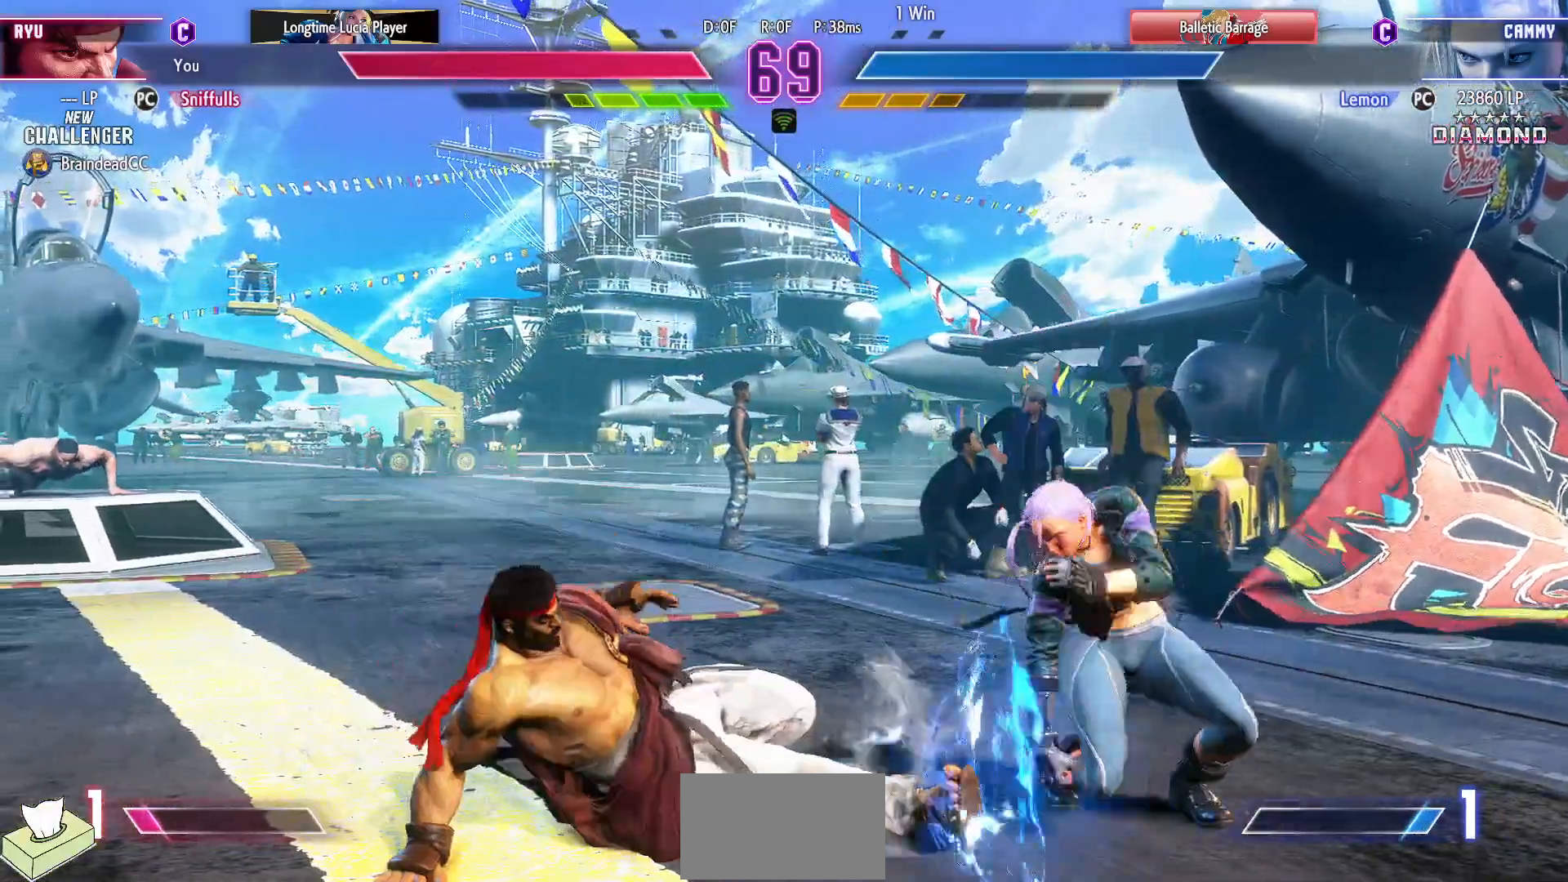
{"buttons": ["DPAD_DOWN", "DPAD_LEFT"], "events": [[133, "DPAD_LEFT", "down"], [167, "DPAD_DOWN", "down"]]}
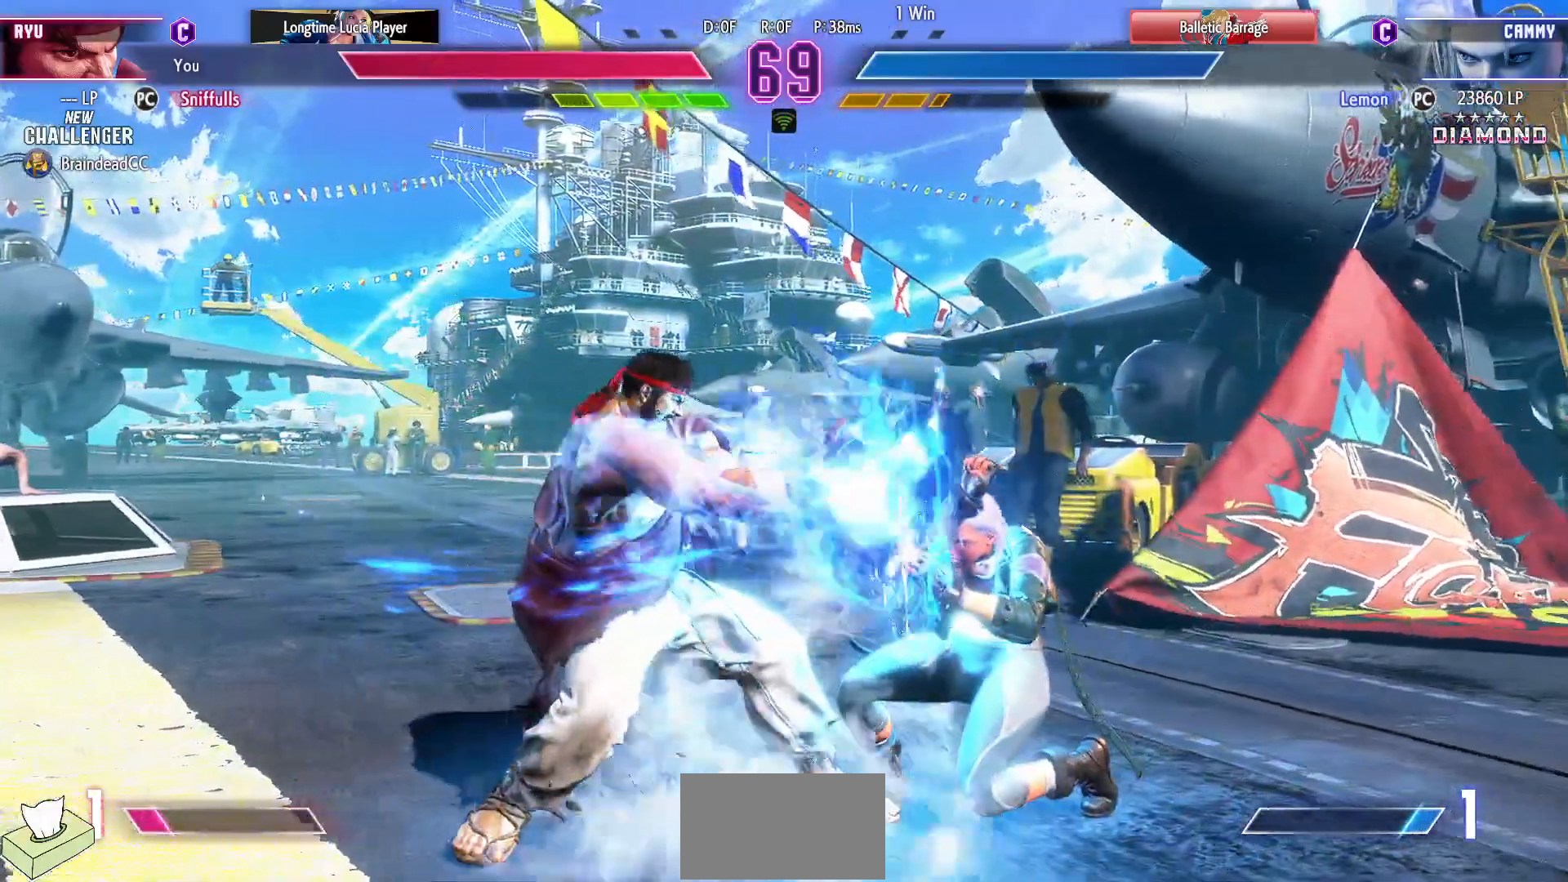
{"buttons": ["DPAD_DOWN", "DPAD_LEFT"], "events": []}
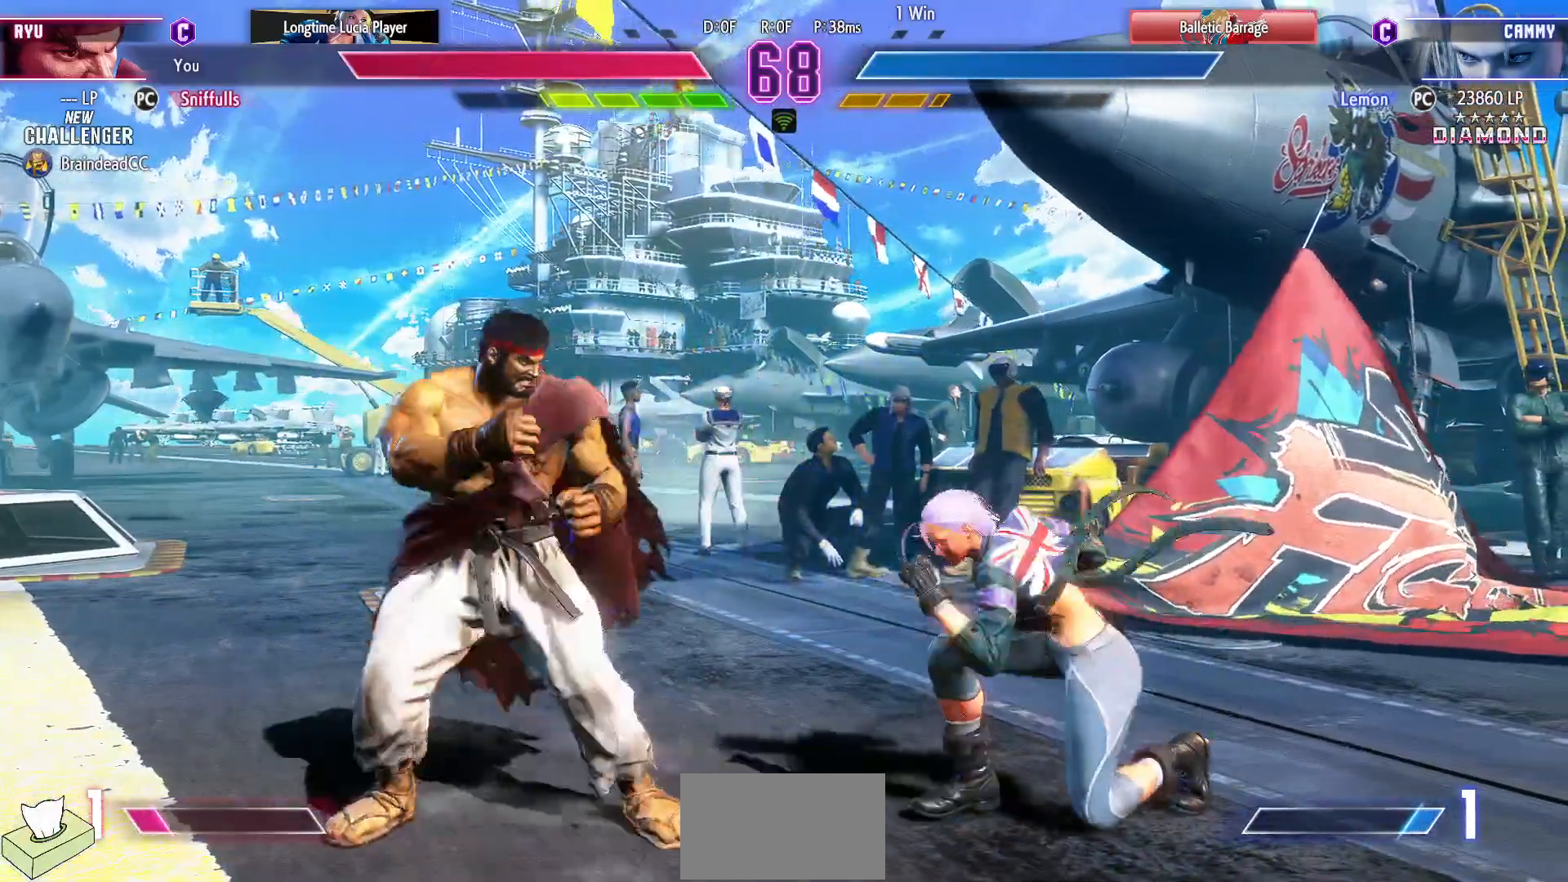
{"buttons": [], "events": [[83, "CIRCLE", "down"], [183, "DPAD_LEFT", "up"], [217, "CIRCLE", "up"], [283, "DPAD_DOWN", "up"], [333, "R1", "down"], [400, "R1", "up"]]}
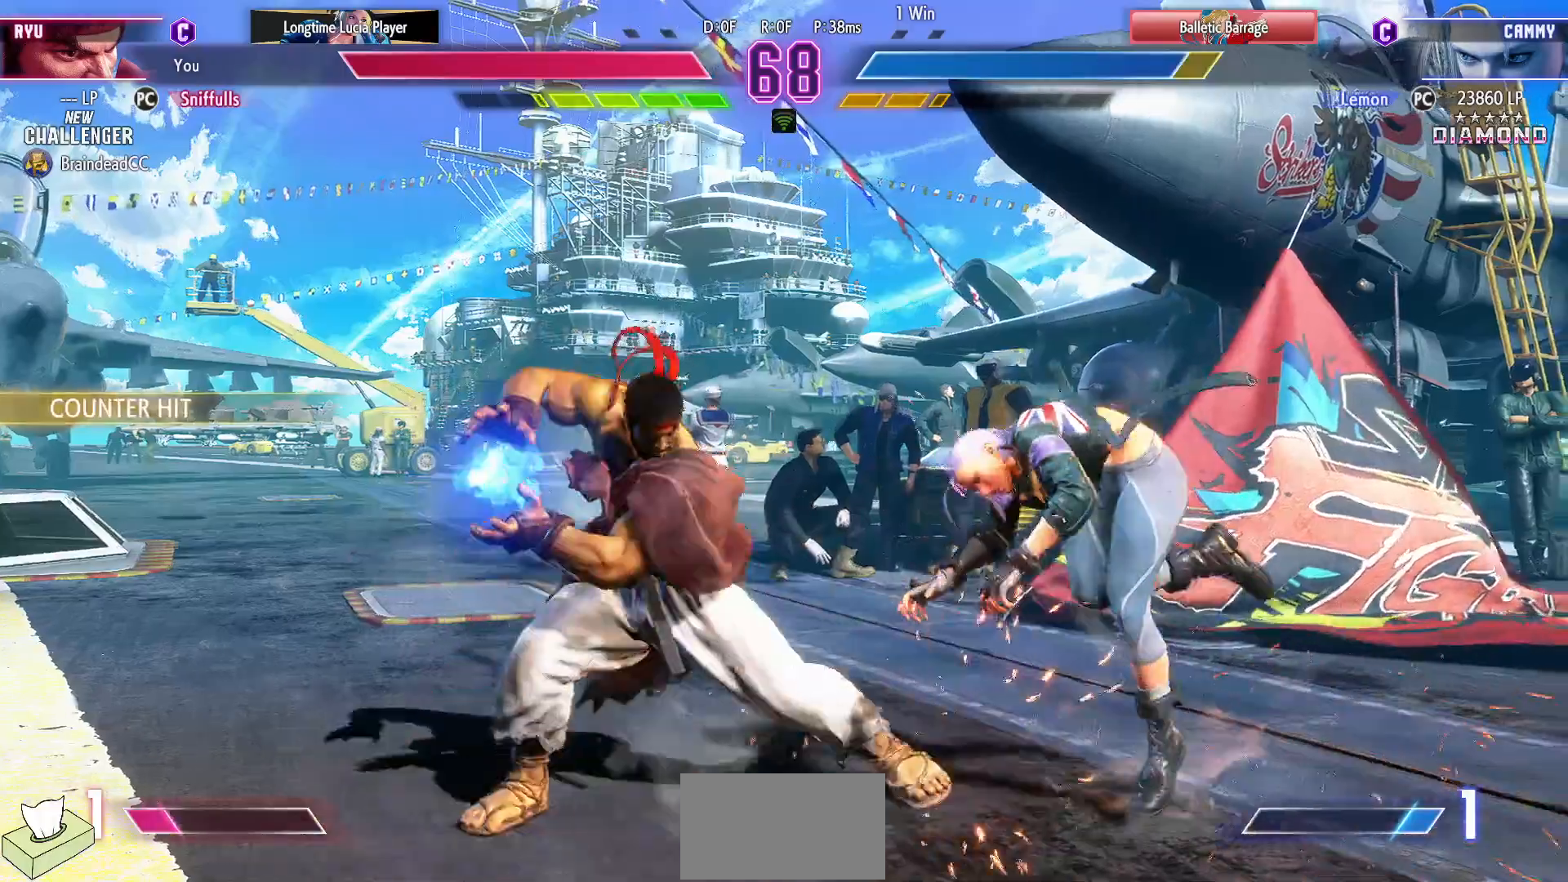
{"buttons": ["DPAD_LEFT"], "events": [[117, "DPAD_LEFT", "down"], [167, "DPAD_DOWN", "down"], [400, "DPAD_DOWN", "up"]]}